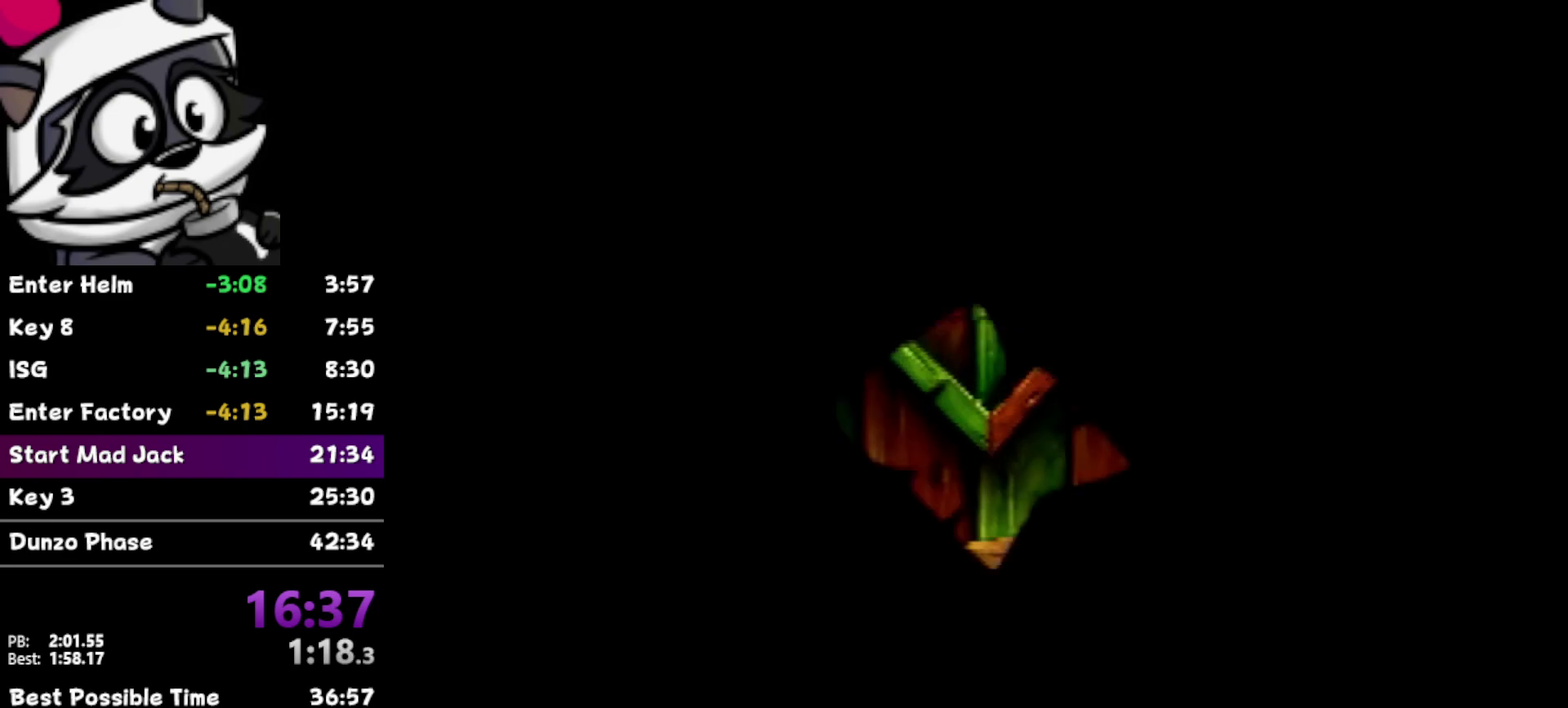
Gameplay with a controller (Nintendo layout); each line is a JSON object with the inputs held at the frame after it. "events" lists button and stick changes between this image and that frame as [ms after this image, input, new state], when the widget could be followed in between. Not read: L3 R3.
{"buttons": [], "left_stick": "down-left", "events": [[317, "left_stick", "down"], [383, "left_stick", "down-left"]]}
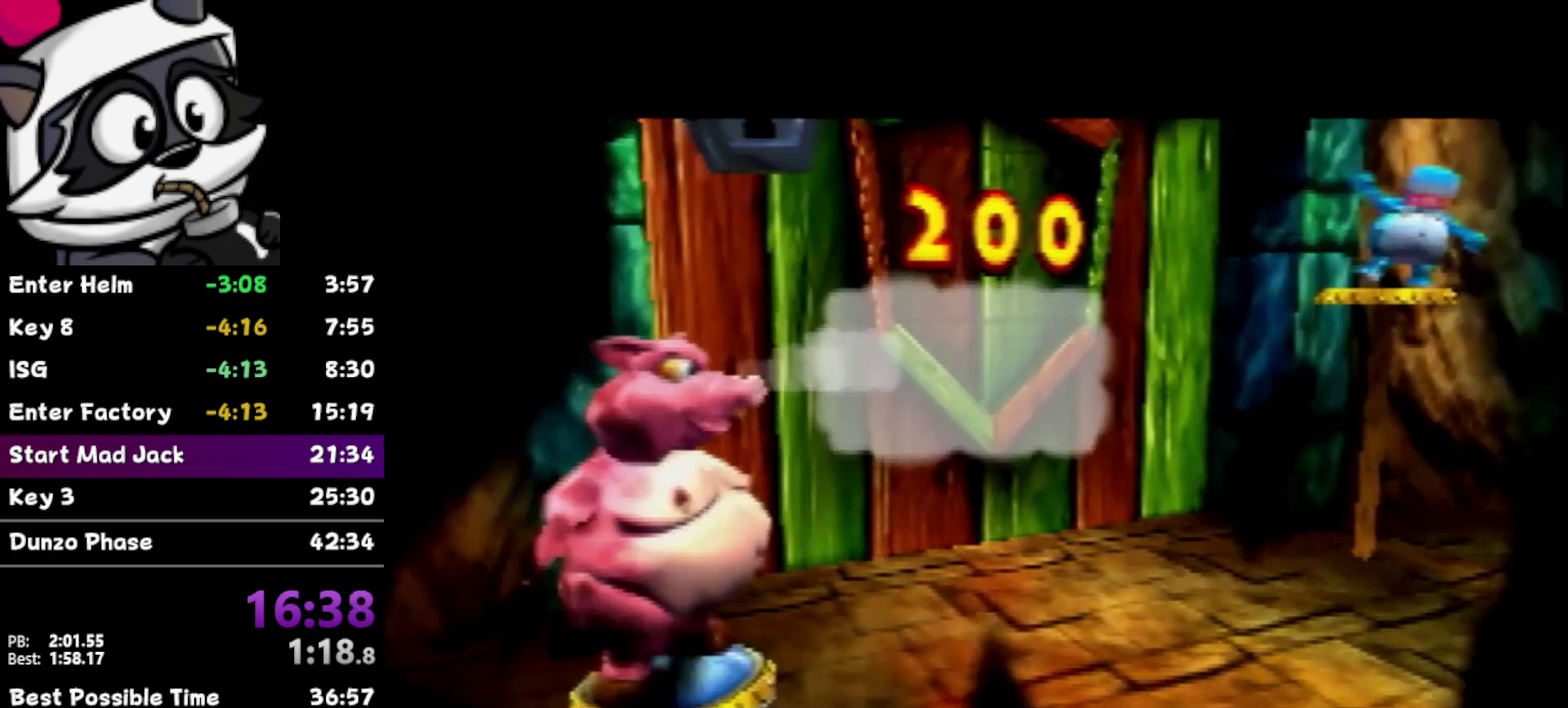
{"buttons": [], "left_stick": "down", "events": [[200, "B", "down"], [200, "left_stick", "down"], [250, "B", "up"], [317, "B", "down"], [383, "B", "up"]]}
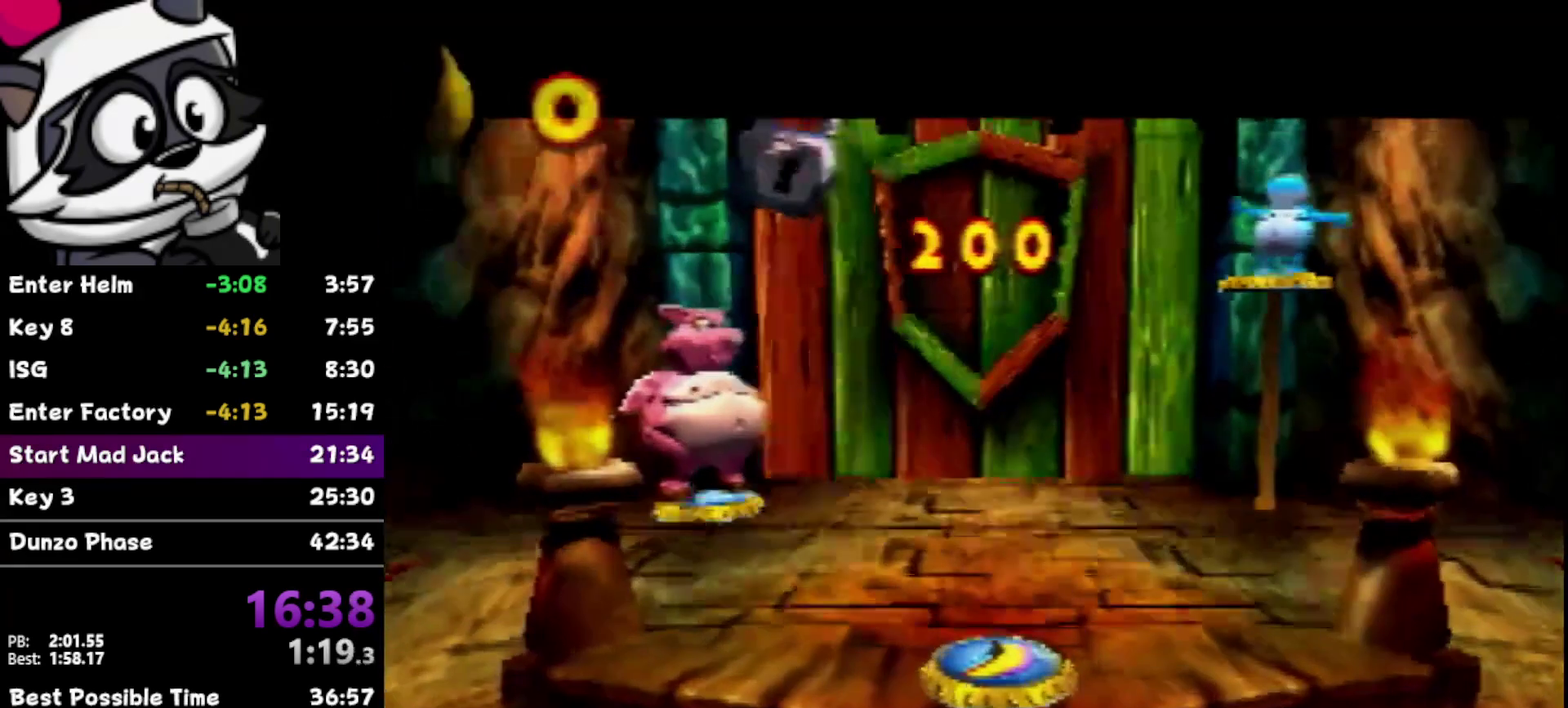
{"buttons": [], "left_stick": "down-left", "events": [[317, "left_stick", "down-left"]]}
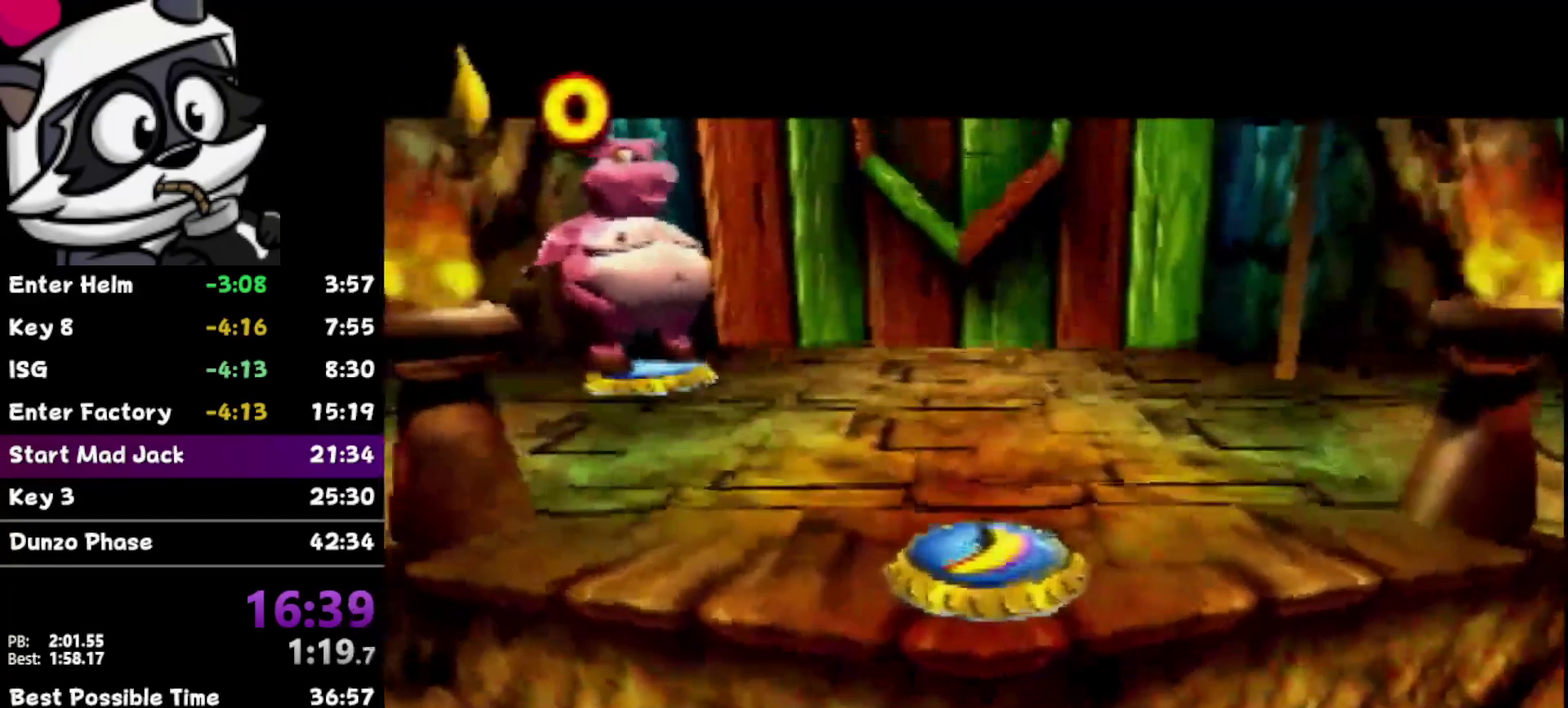
{"buttons": [], "left_stick": "down-left", "events": []}
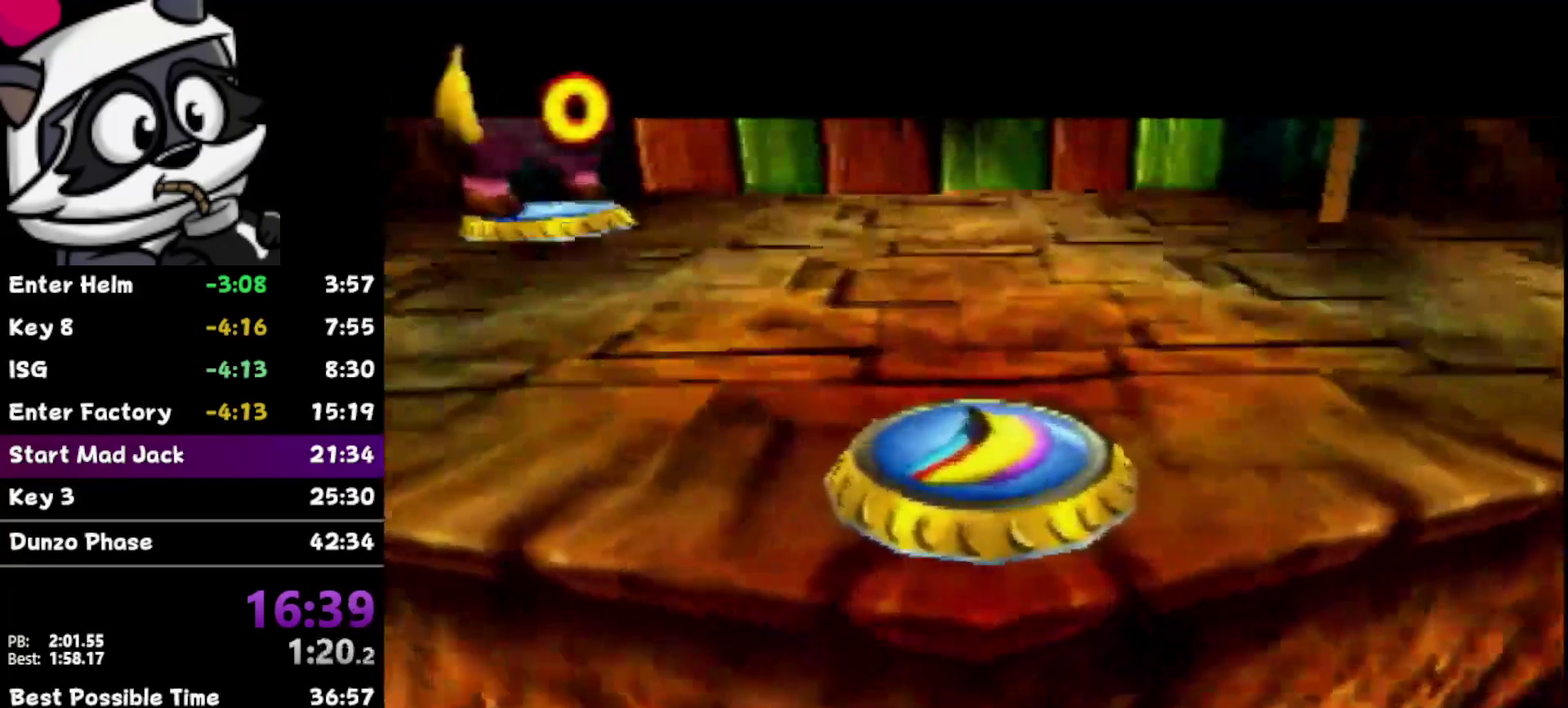
{"buttons": [], "left_stick": "down-left", "events": []}
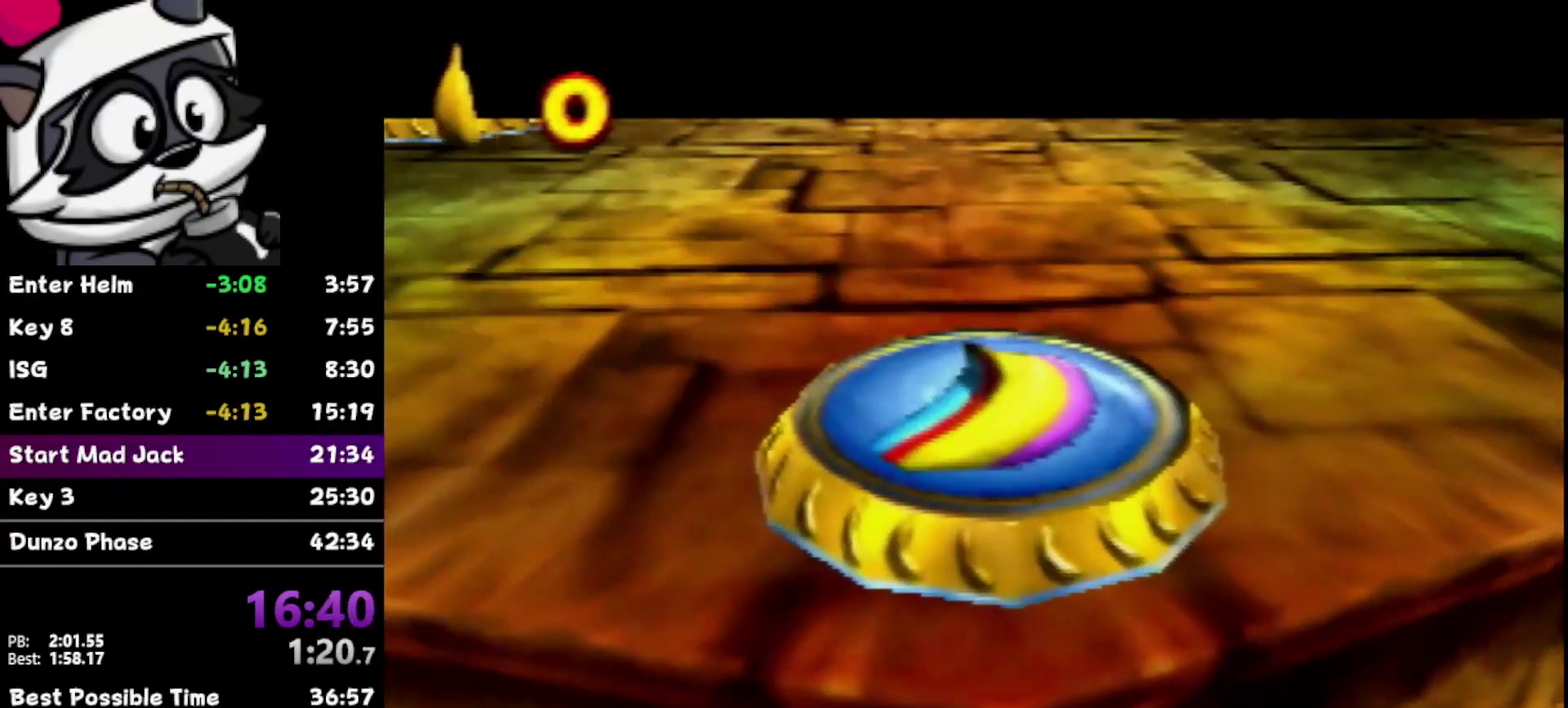
{"buttons": [], "left_stick": "down-left", "events": []}
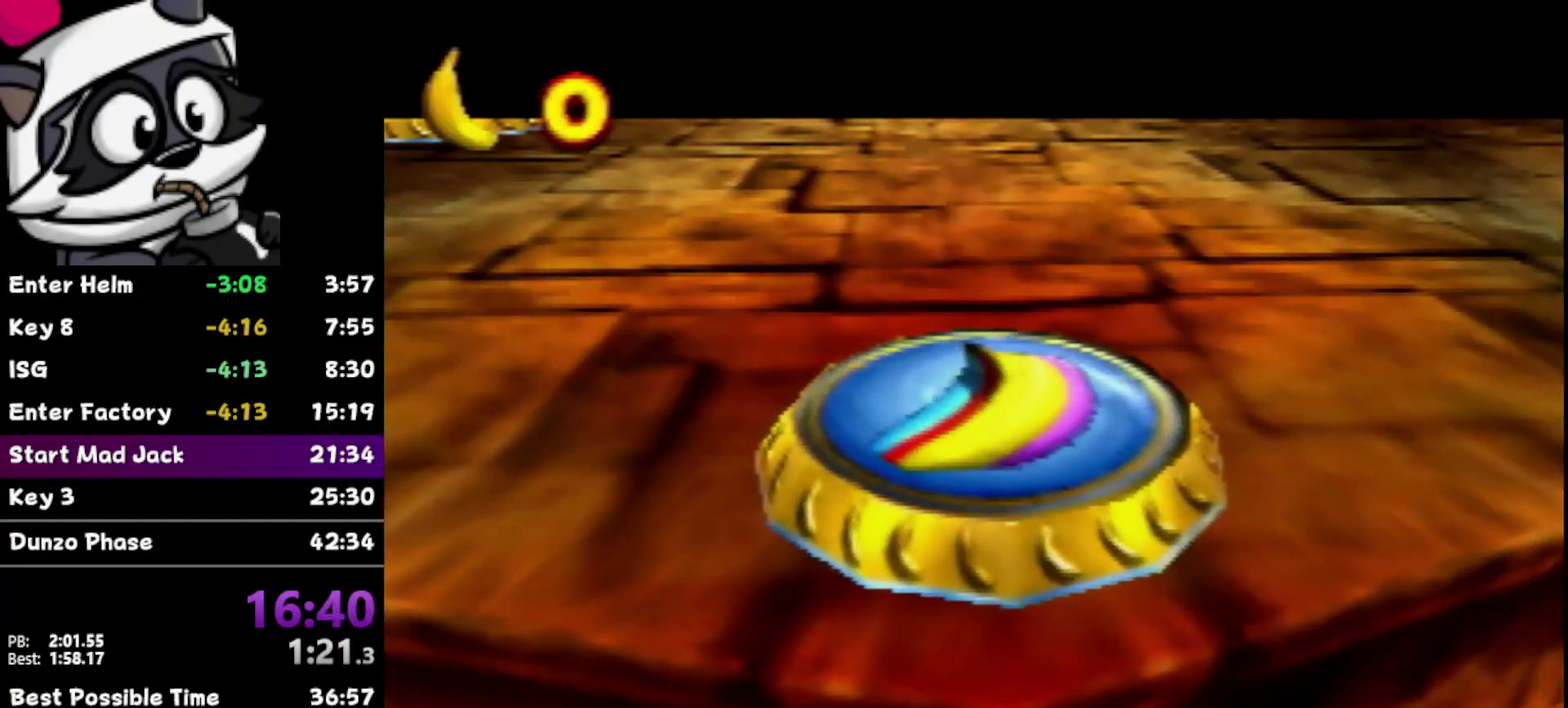
{"buttons": [], "left_stick": "down-left", "events": []}
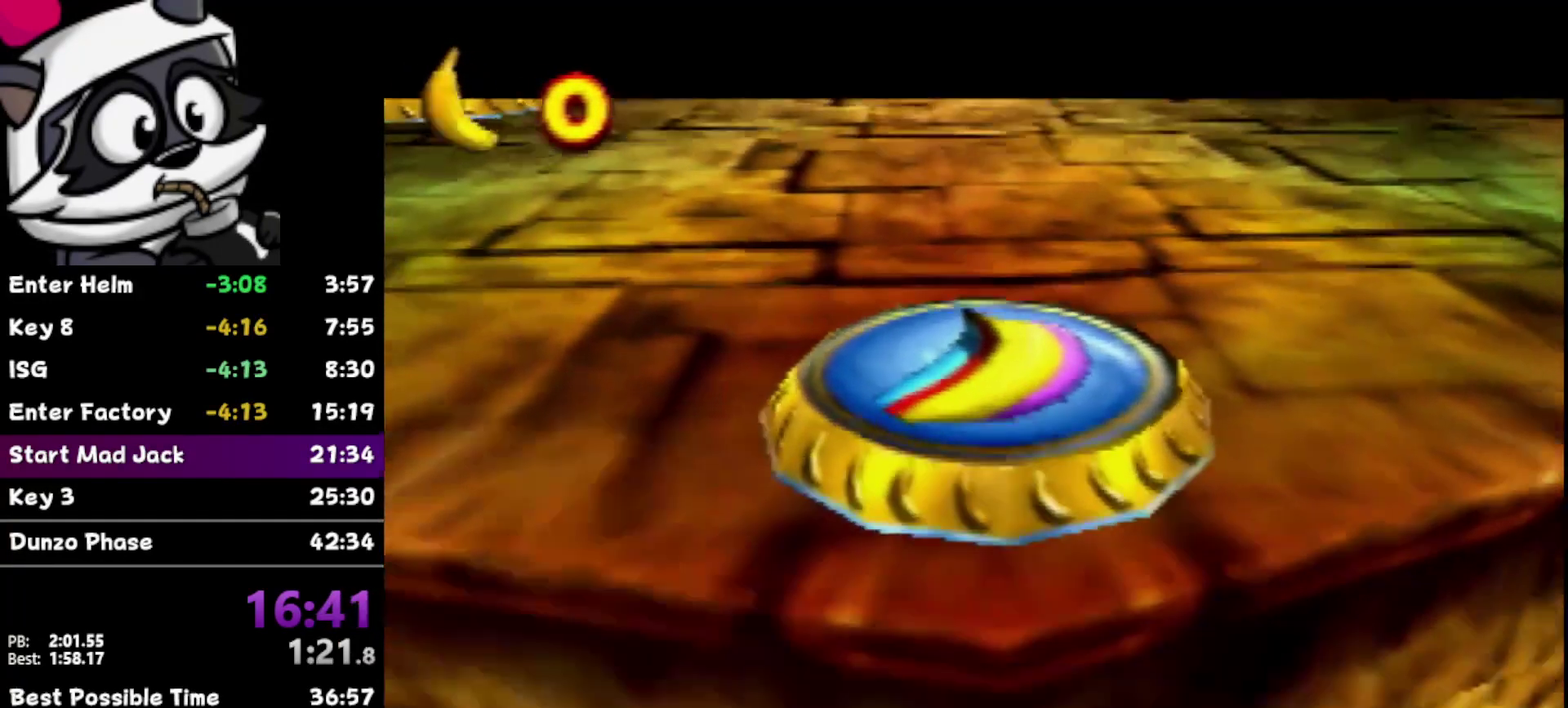
{"buttons": [], "left_stick": "down-left", "events": []}
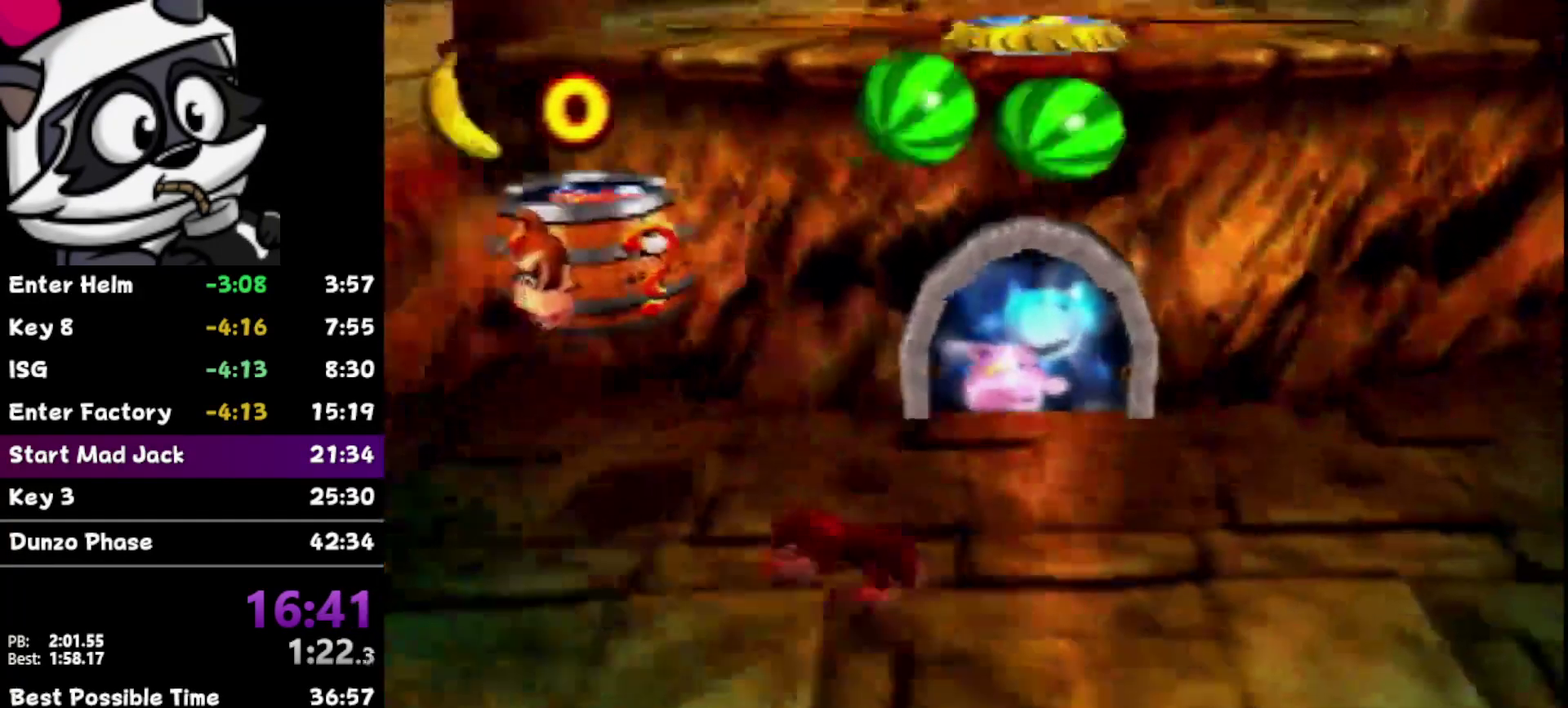
{"buttons": [], "left_stick": "left", "events": [[433, "left_stick", "left"]]}
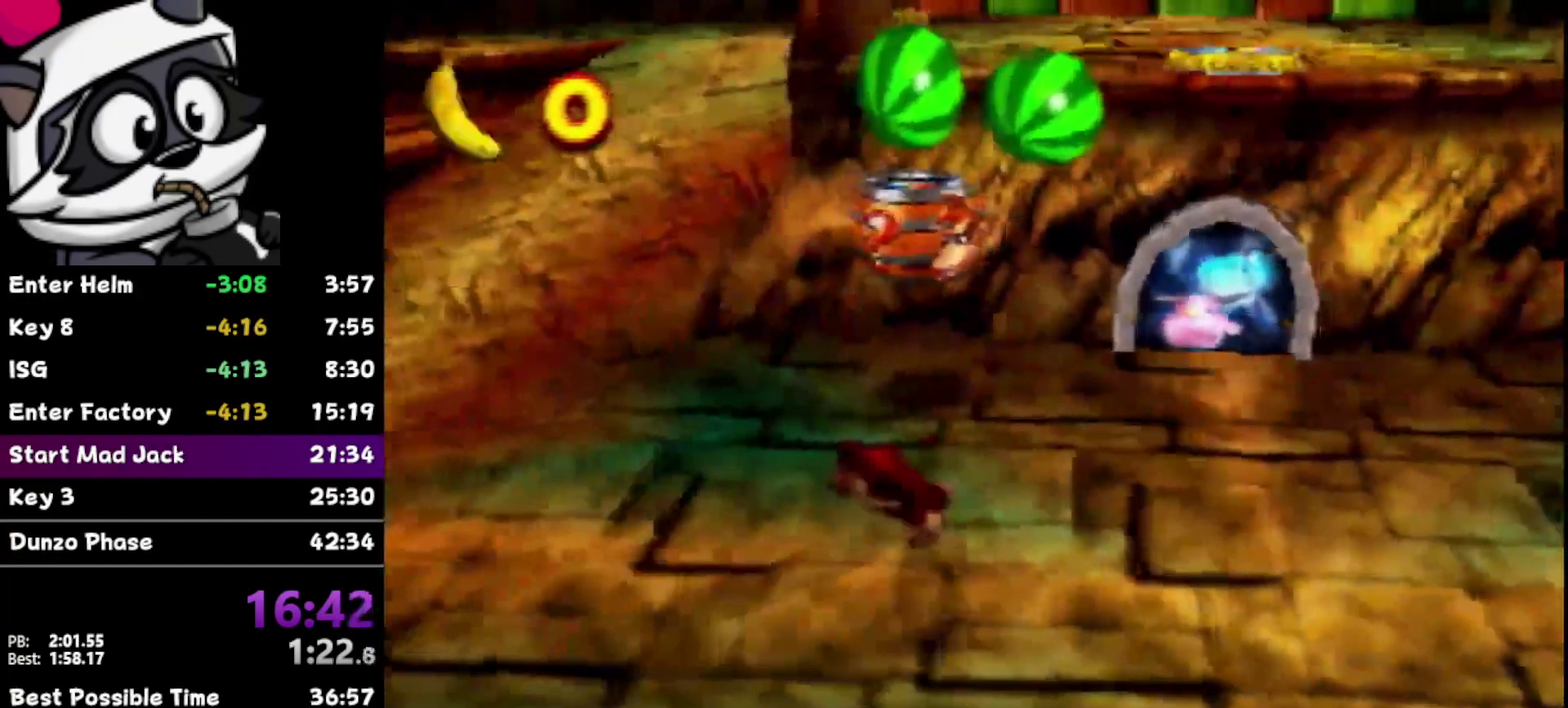
{"buttons": [], "left_stick": "left", "events": []}
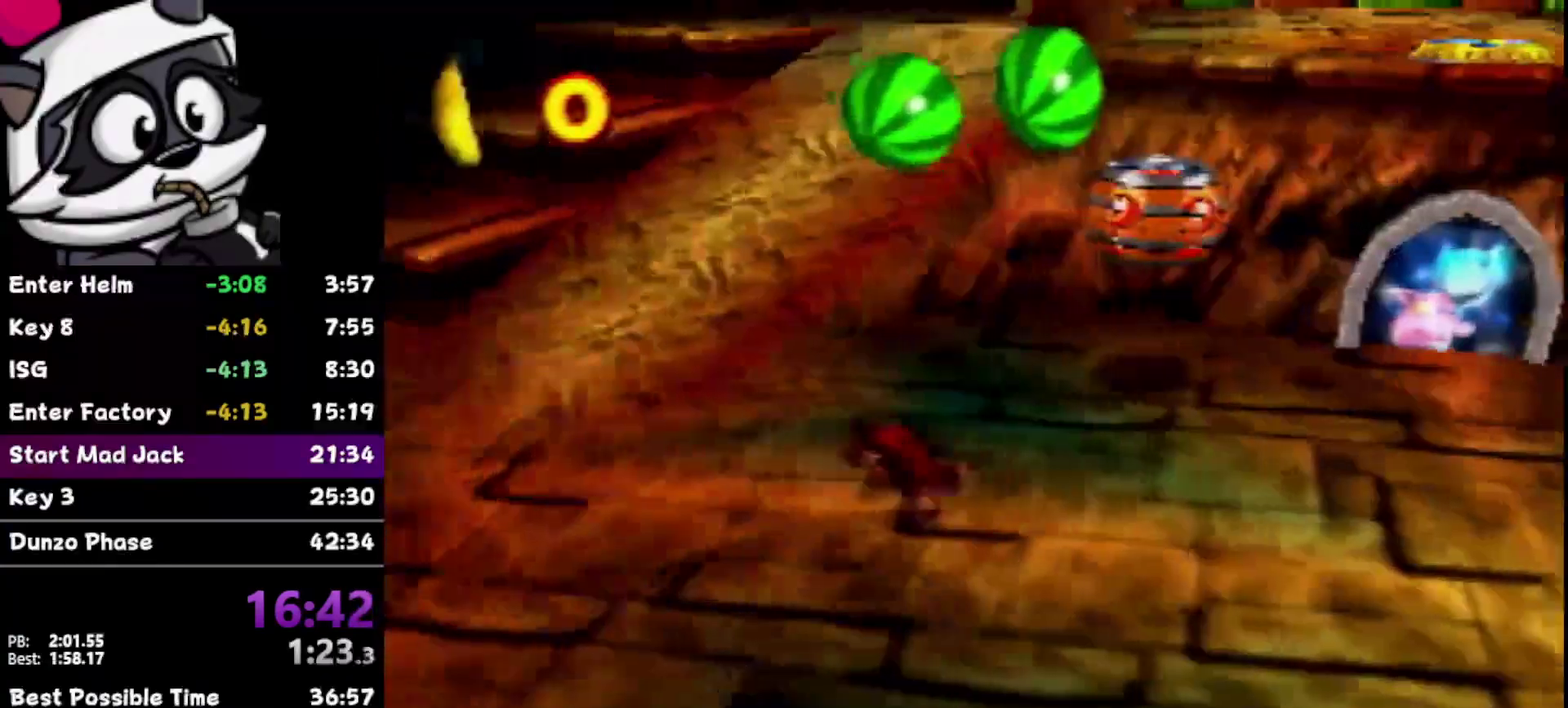
{"buttons": [], "left_stick": "up-left", "events": [[283, "left_stick", "up-left"]]}
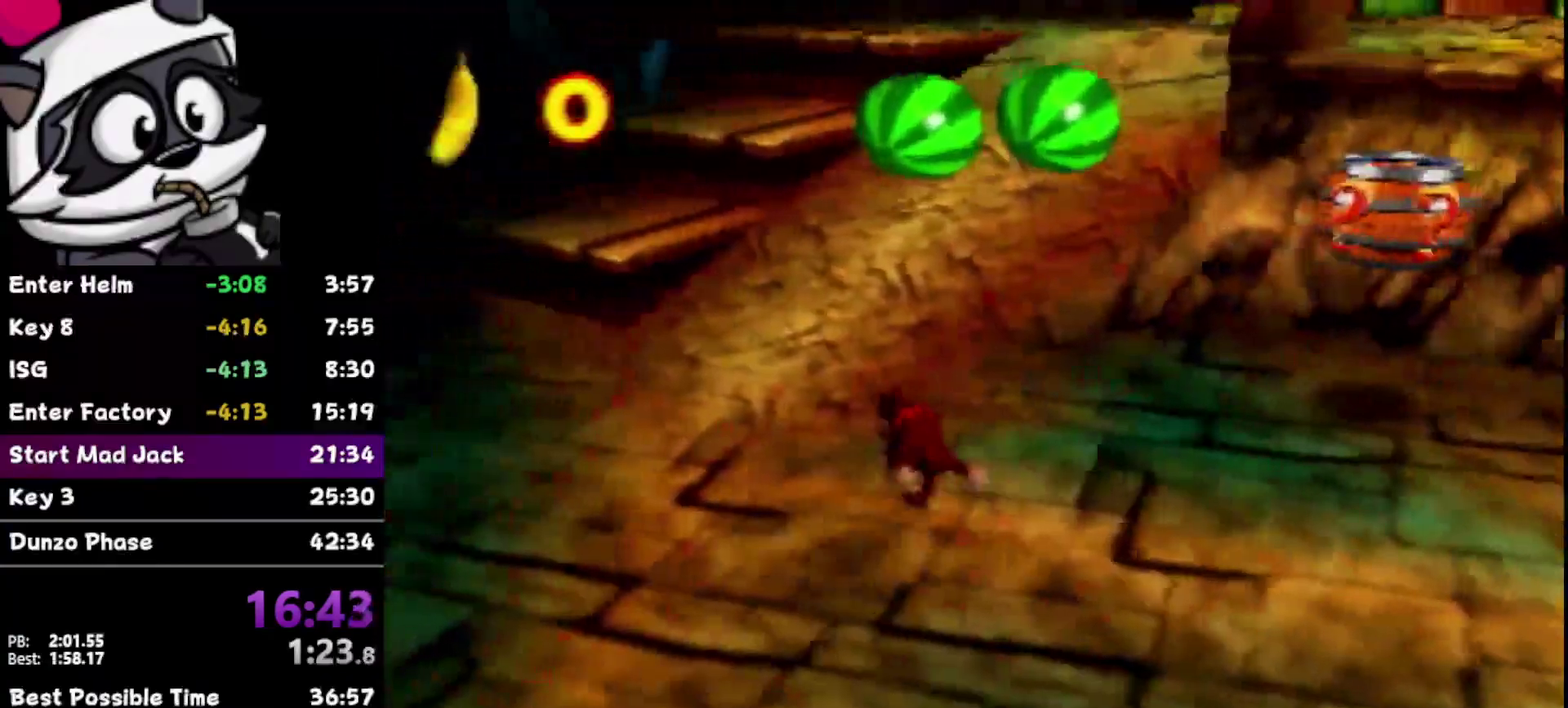
{"buttons": [], "left_stick": "up", "events": [[283, "left_stick", "up"]]}
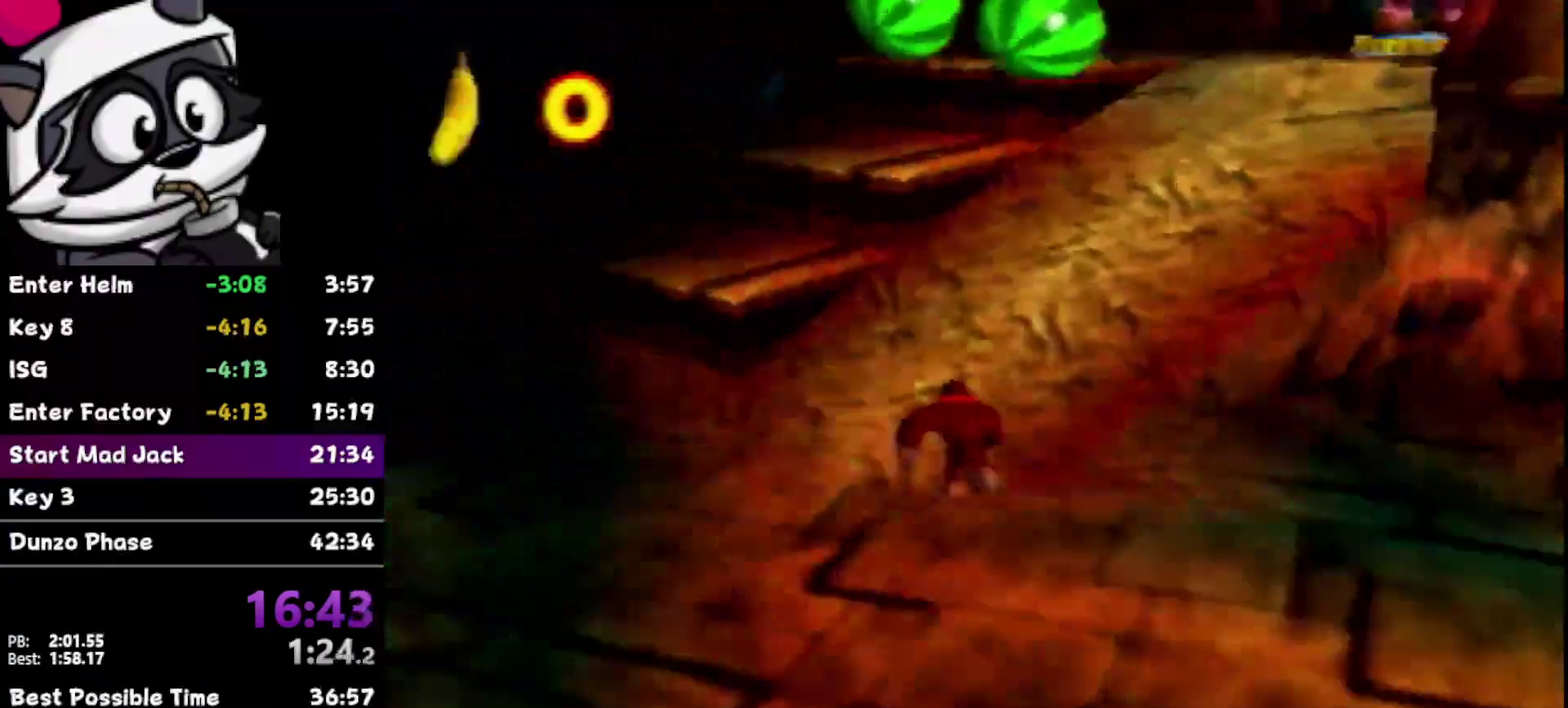
{"buttons": [], "left_stick": "up-right", "events": [[100, "left_stick", "up-right"]]}
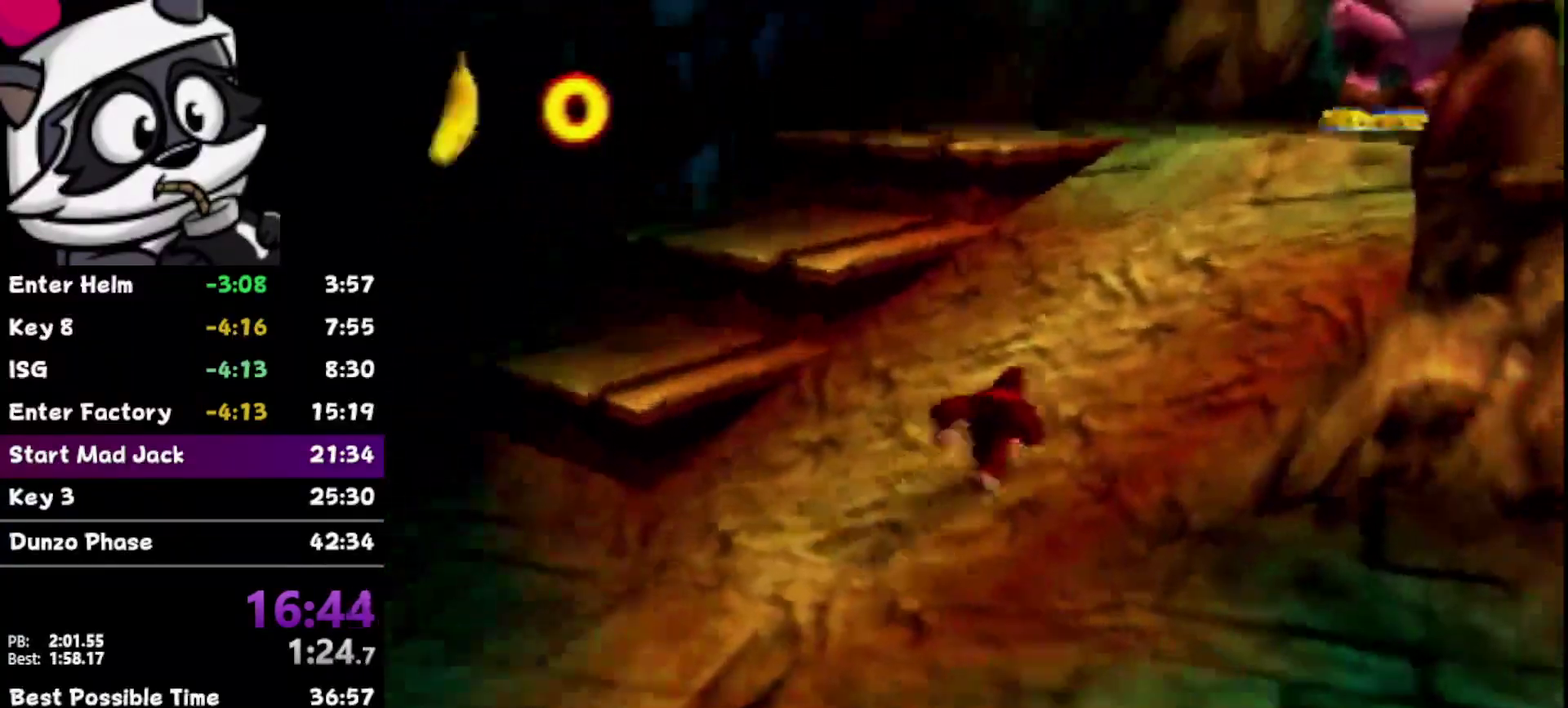
{"buttons": ["B"], "left_stick": "up-right", "events": [[100, "A", "down"], [200, "A", "up"], [350, "B", "down"], [450, "B", "up"], [500, "B", "down"]]}
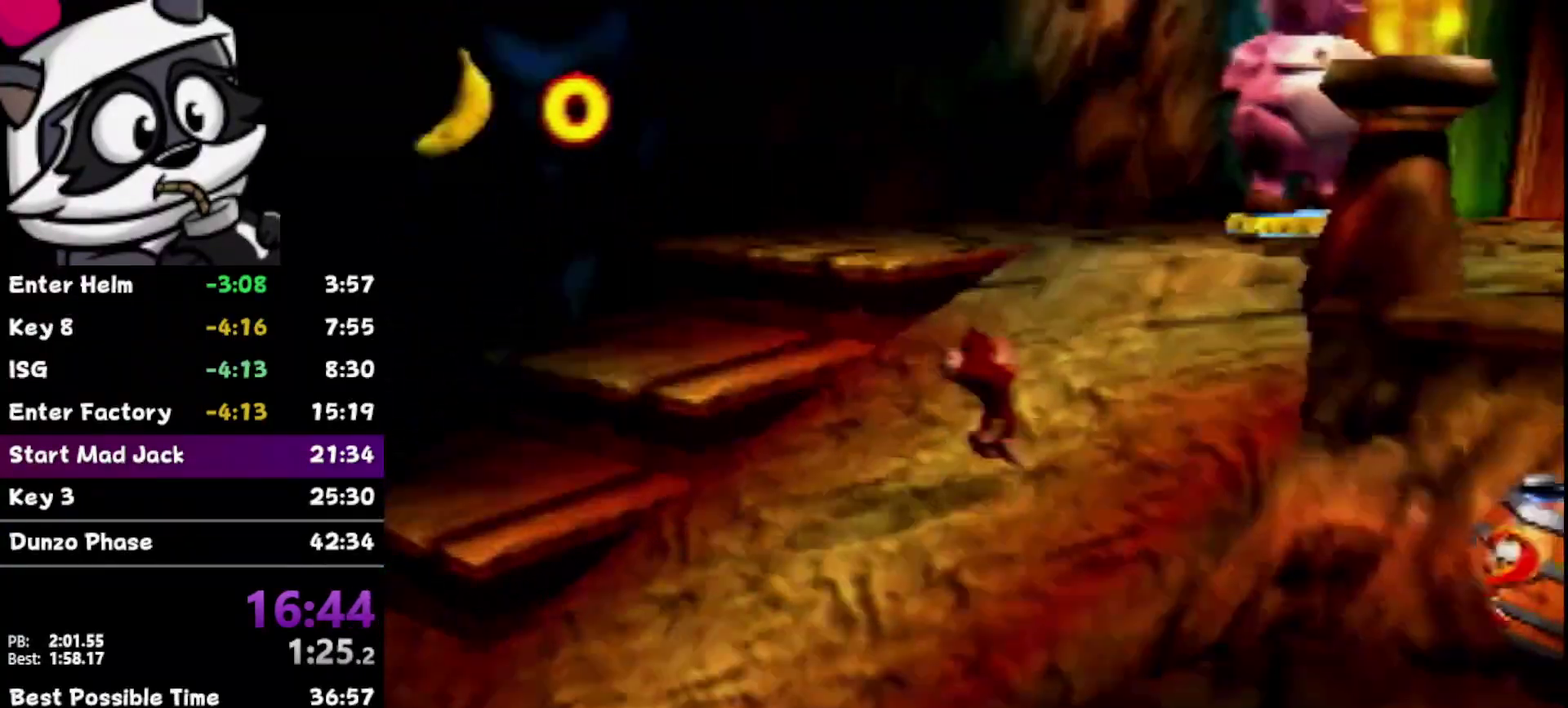
{"buttons": ["B"], "left_stick": "down-left", "events": [[67, "B", "up"], [133, "B", "down"], [167, "left_stick", "up-left"], [200, "B", "up"], [217, "left_stick", "left"], [250, "B", "down"], [350, "left_stick", "down-left"]]}
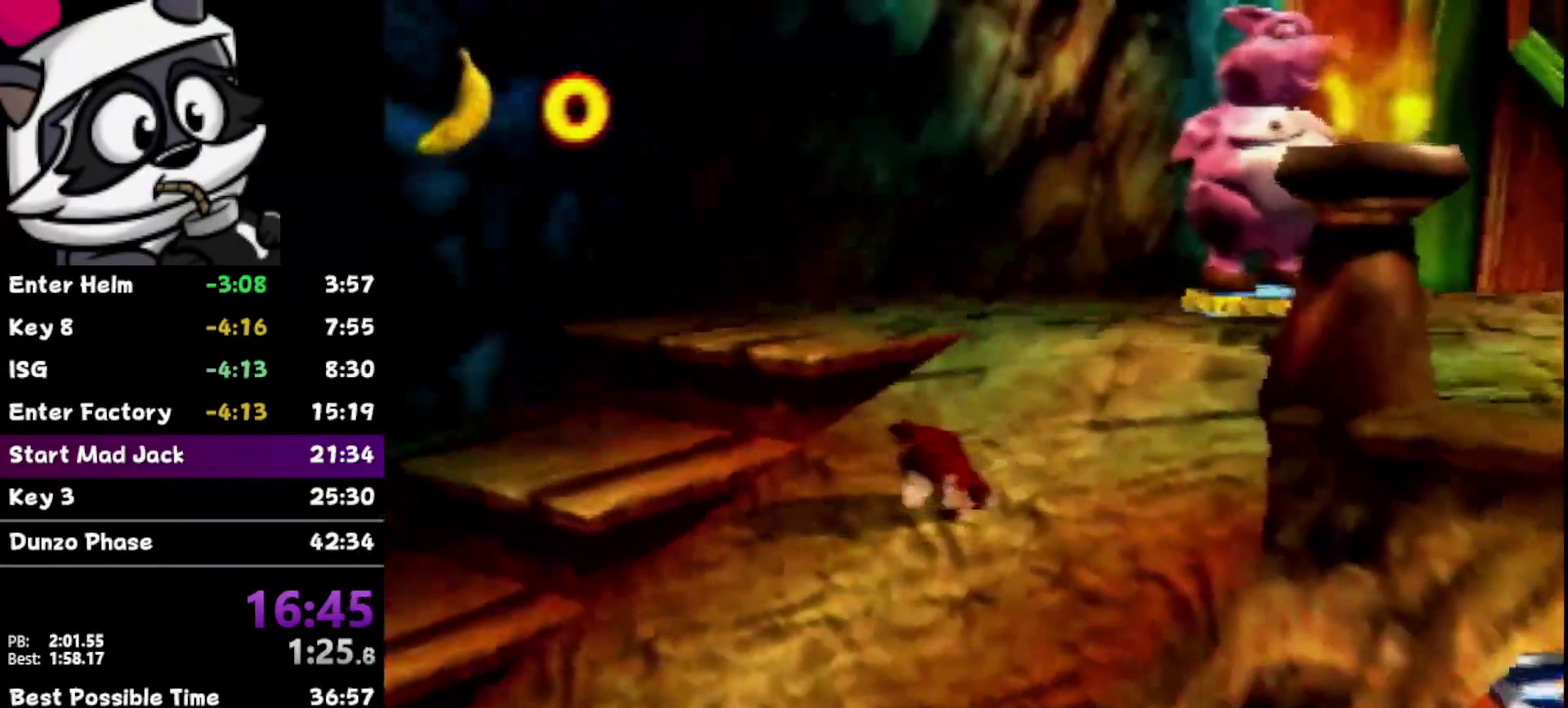
{"buttons": [], "left_stick": "down-left", "events": [[350, "B", "up"], [433, "A", "down"], [500, "A", "up"]]}
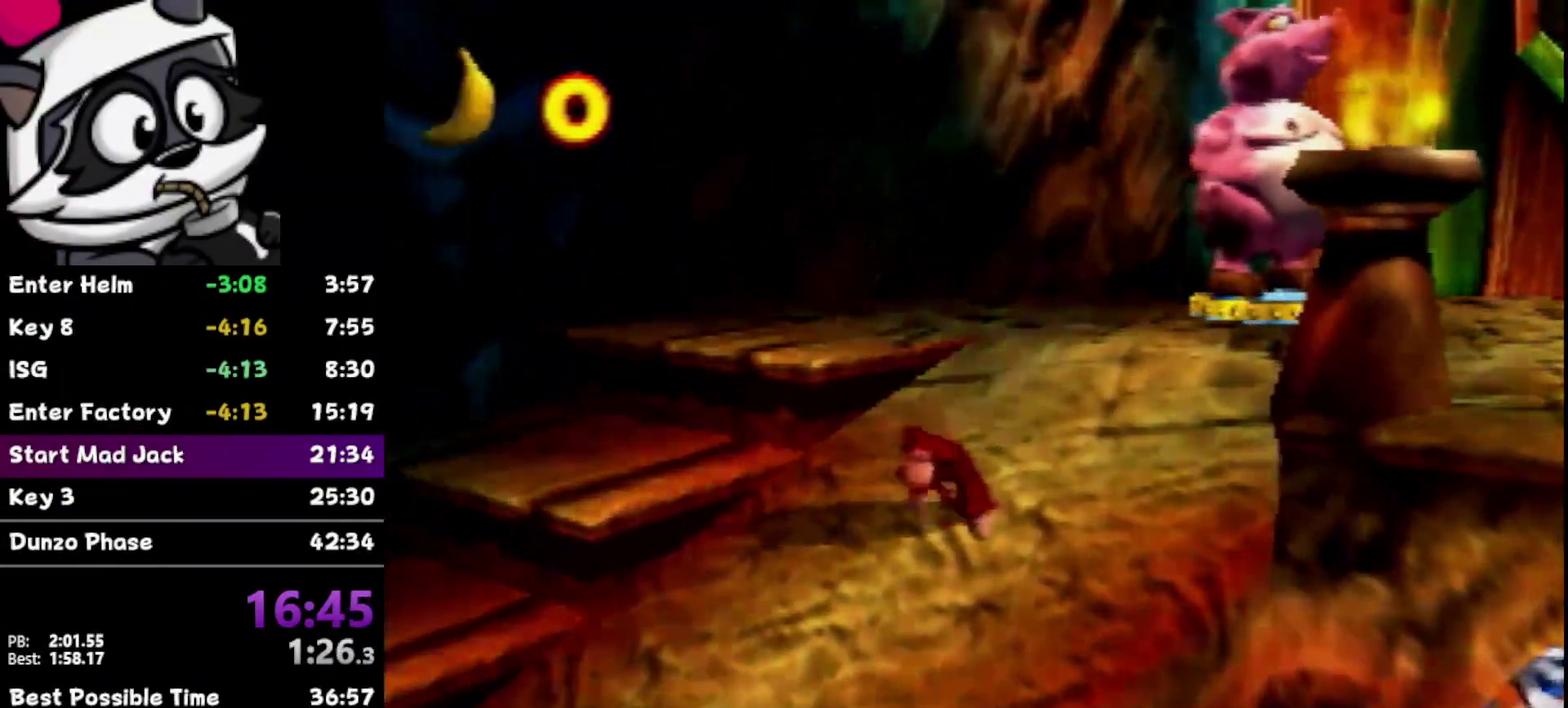
{"buttons": [], "left_stick": "down-left", "events": []}
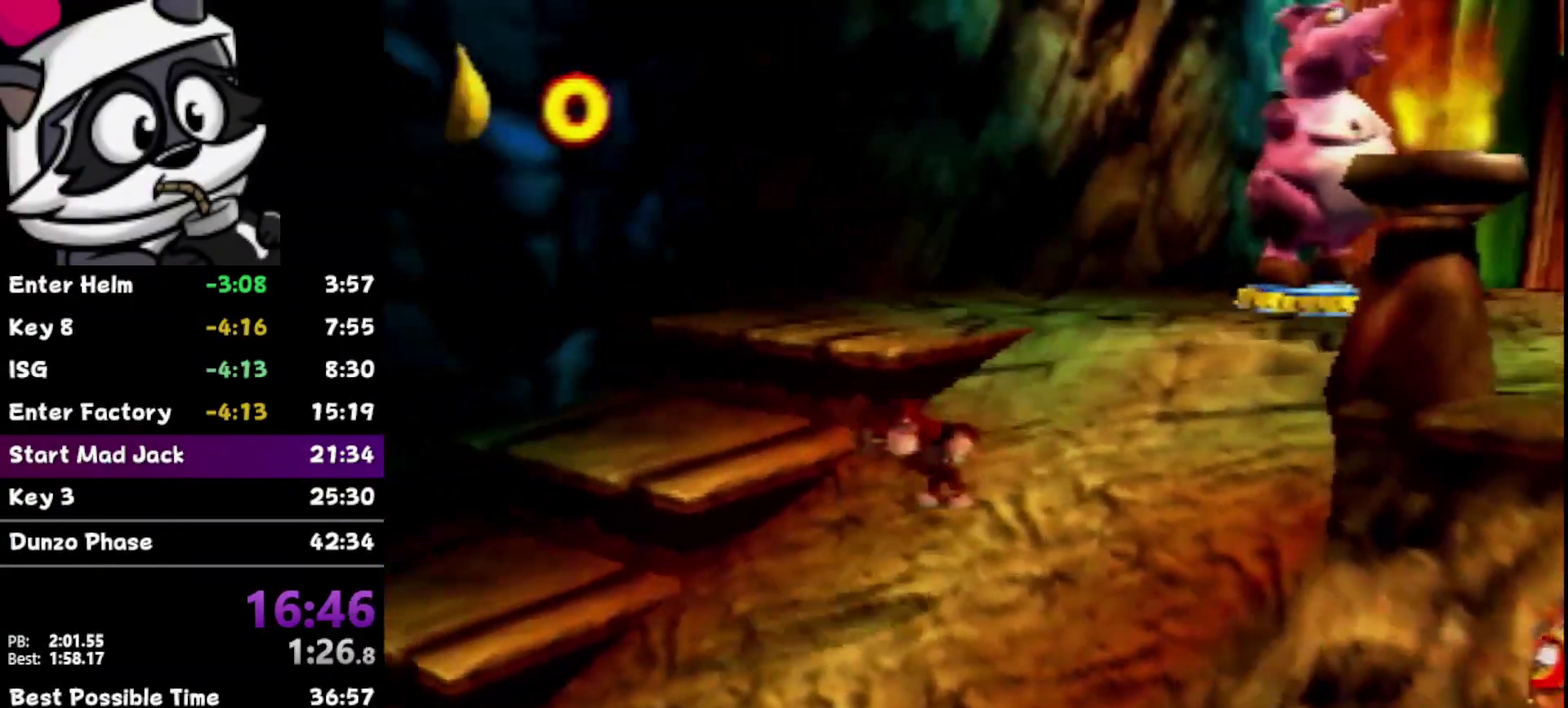
{"buttons": [], "left_stick": "down-left", "events": []}
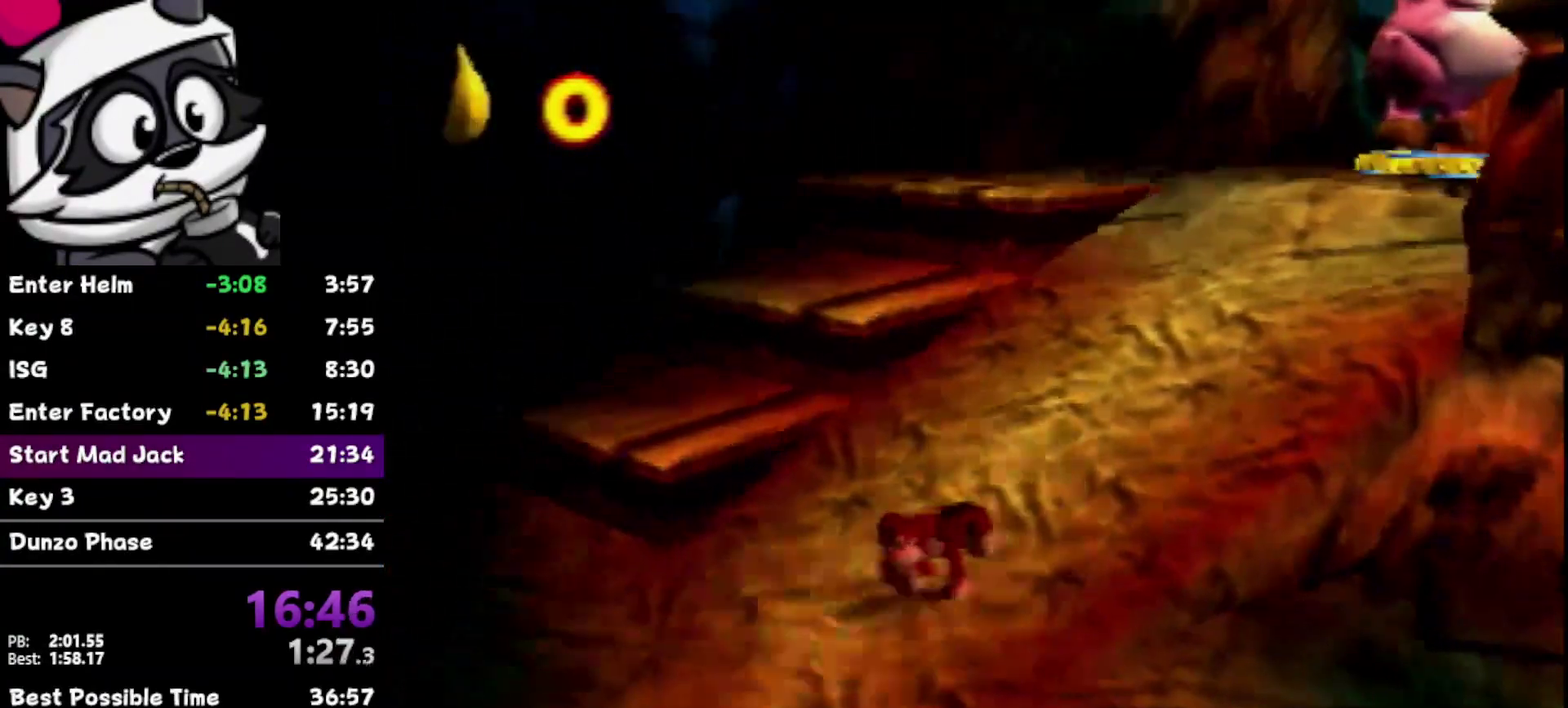
{"buttons": [], "left_stick": "left", "events": [[433, "left_stick", "left"]]}
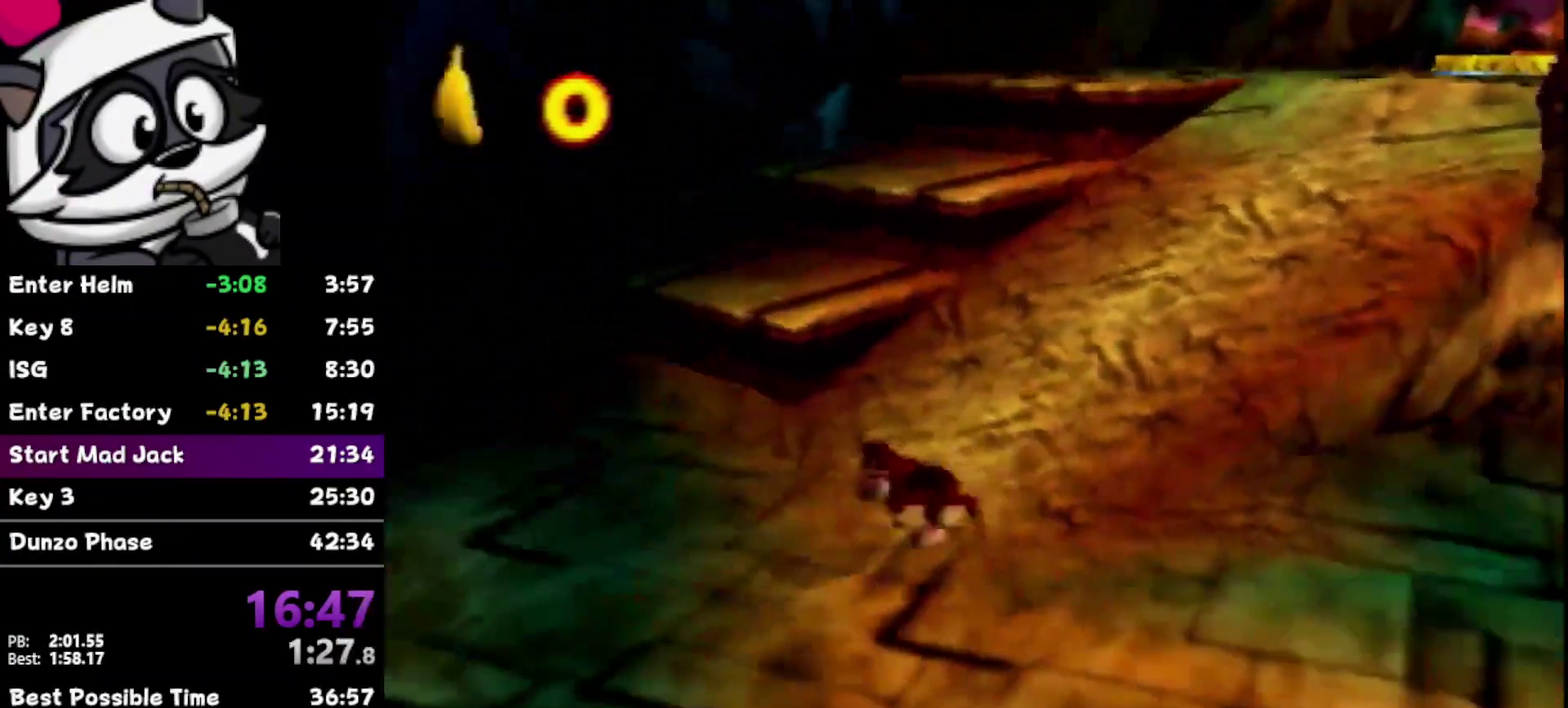
{"buttons": [], "left_stick": "up-right", "events": [[17, "left_stick", "up-left"], [117, "left_stick", "up-right"]]}
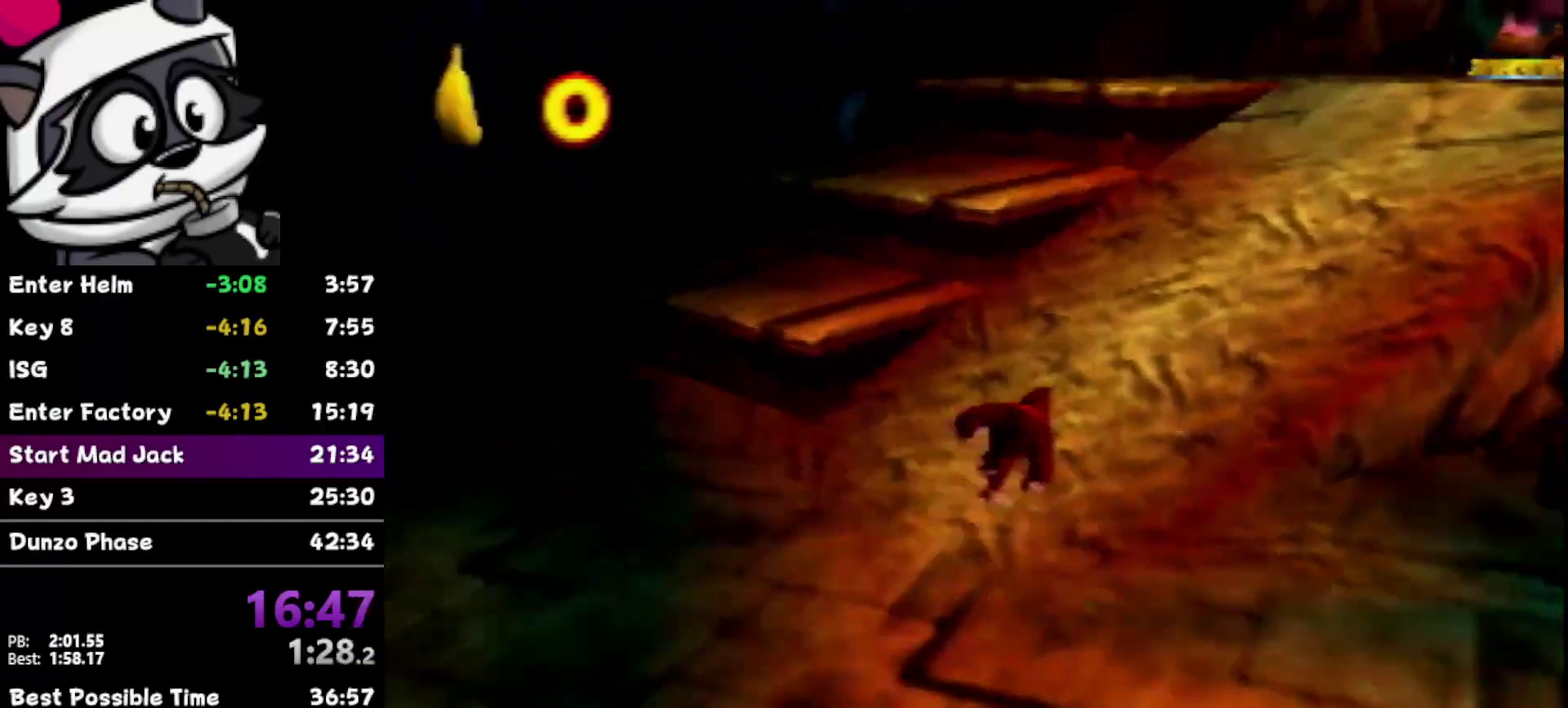
{"buttons": [], "left_stick": "up-right", "events": [[350, "A", "down"], [433, "A", "up"]]}
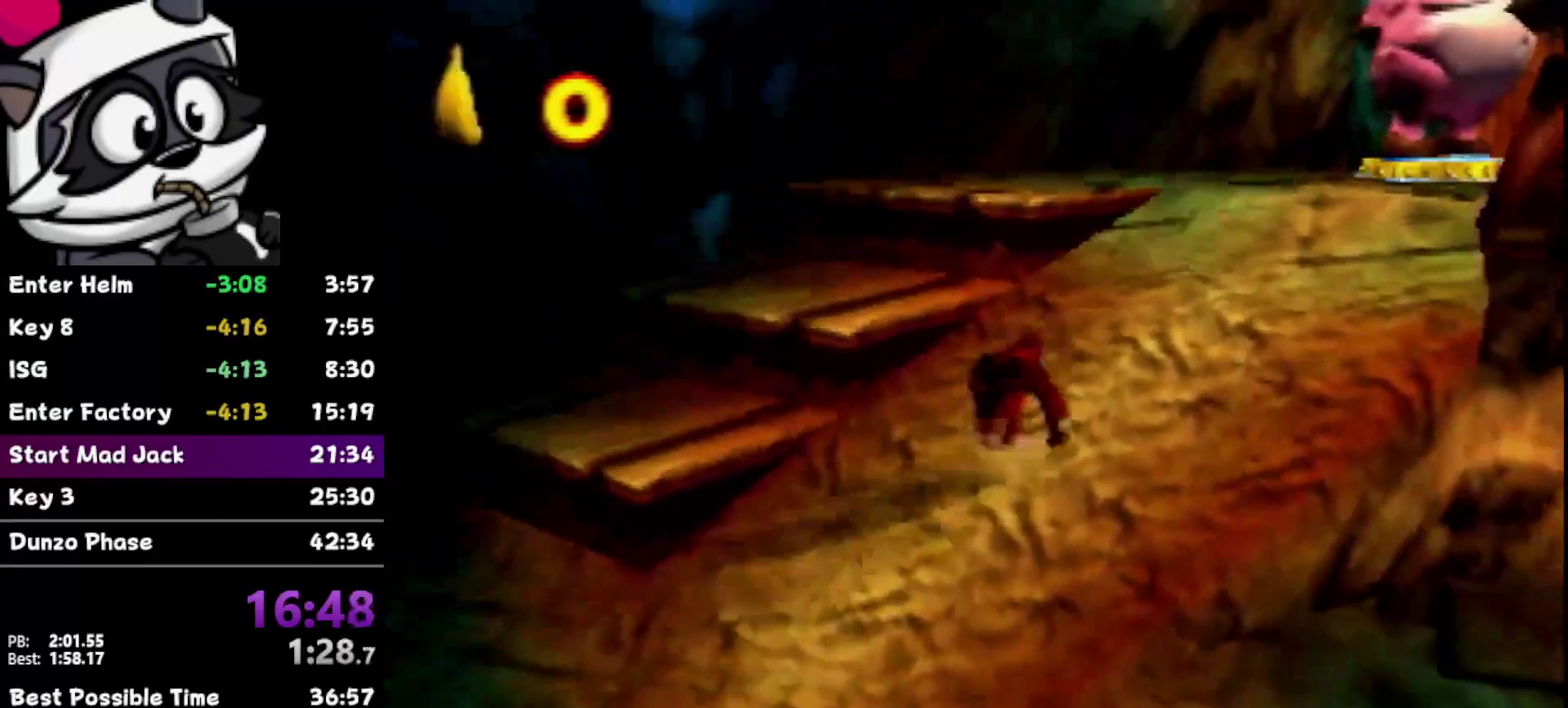
{"buttons": ["B"], "left_stick": "up-right", "events": [[100, "B", "down"], [200, "B", "up"], [383, "B", "down"], [450, "B", "up"], [500, "B", "down"]]}
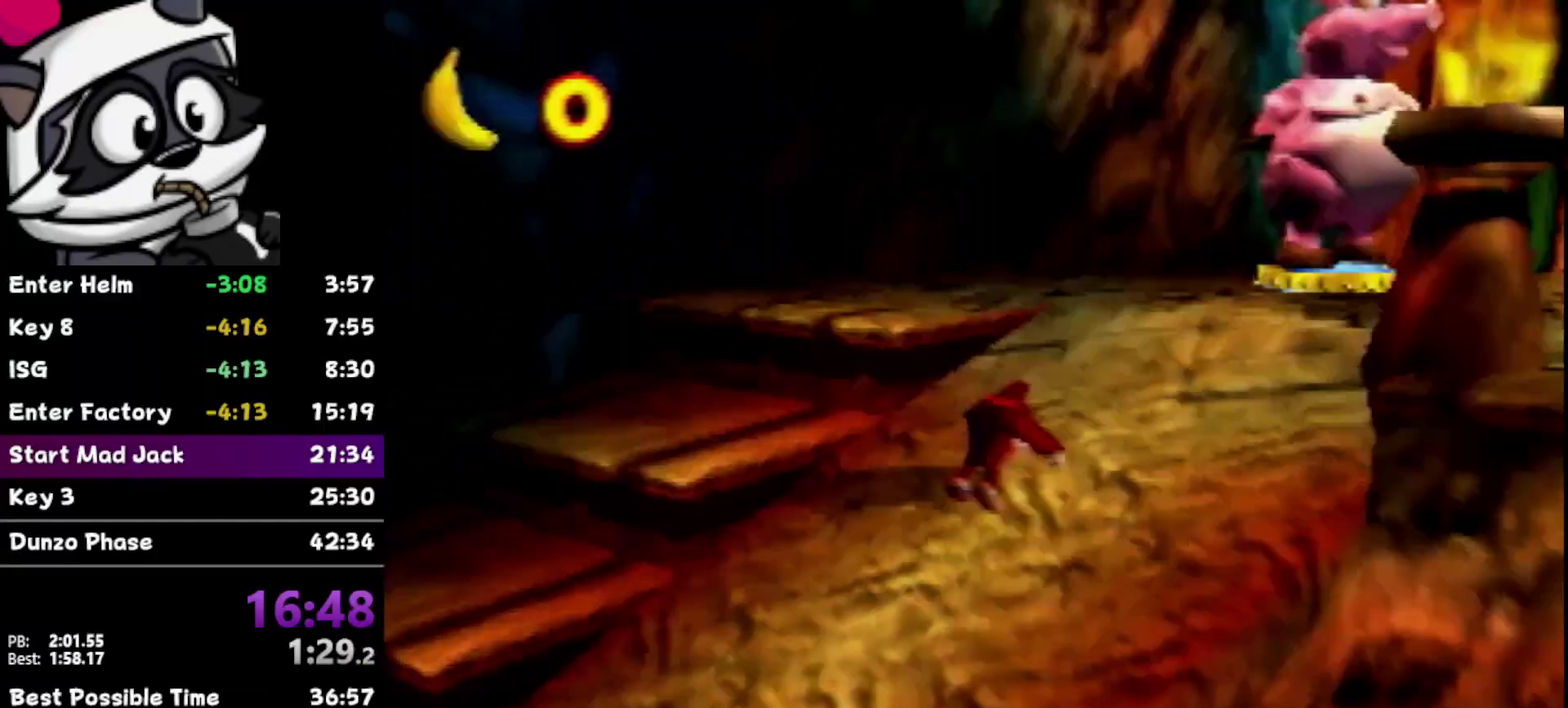
{"buttons": ["B"], "left_stick": "down-left", "events": [[100, "left_stick", "up-left"], [217, "left_stick", "down-left"]]}
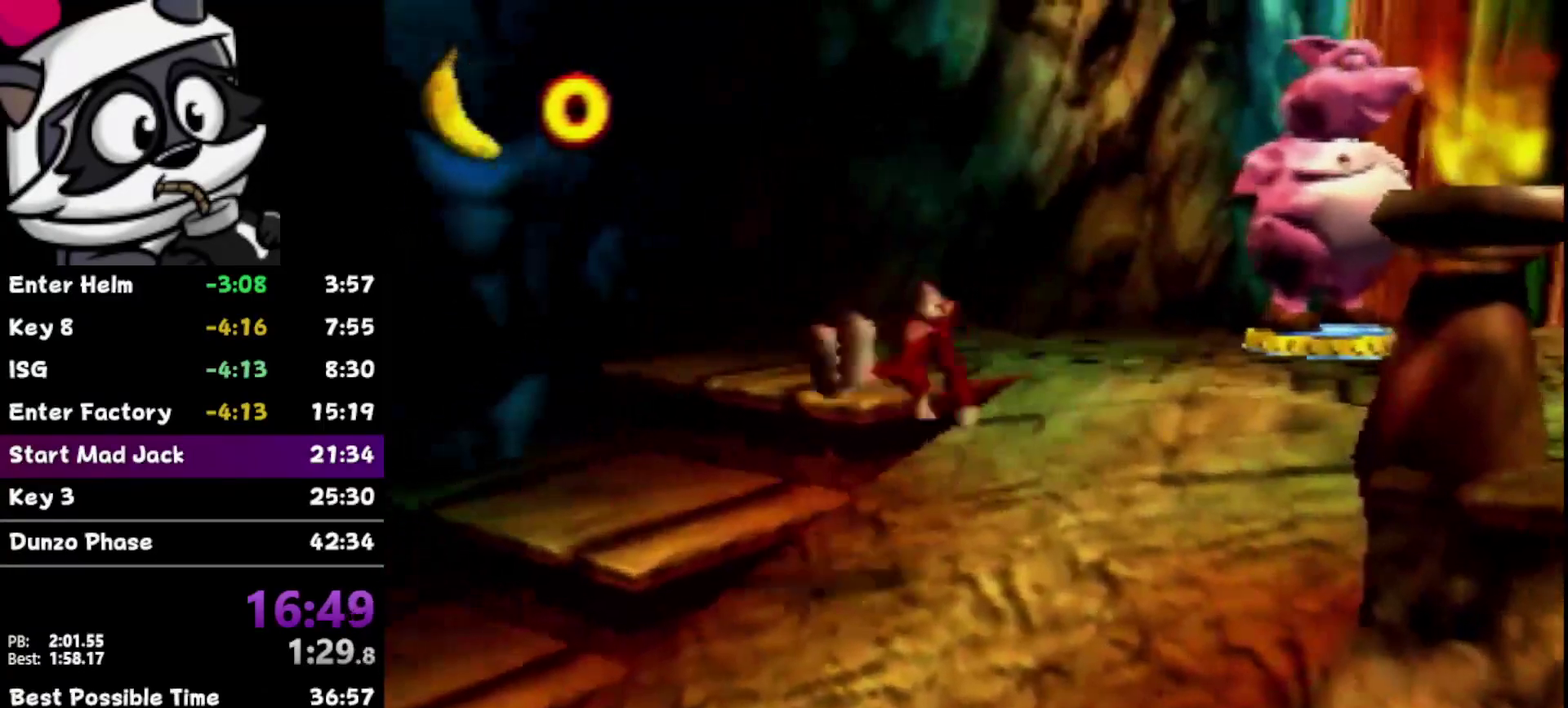
{"buttons": ["B"], "left_stick": "left", "events": [[483, "left_stick", "left"]]}
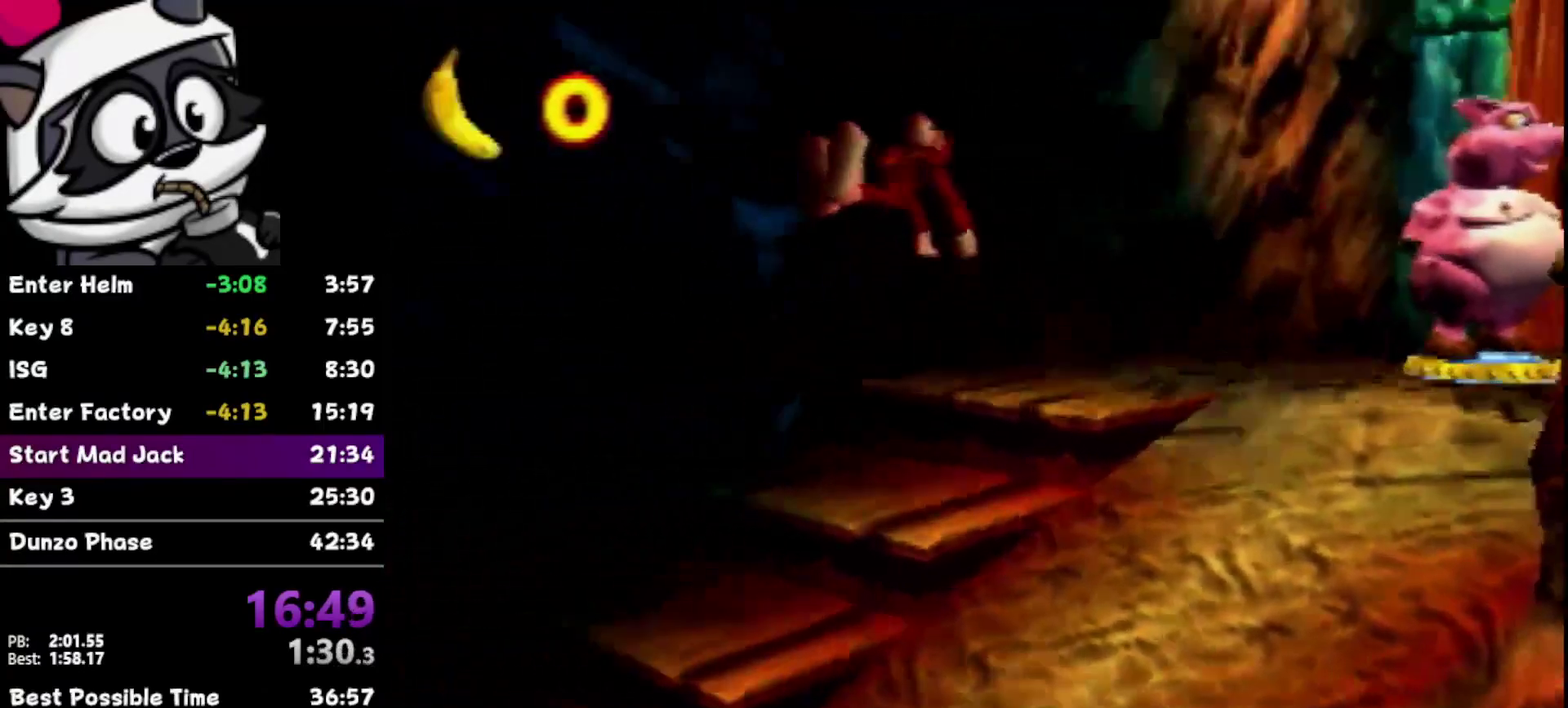
{"buttons": ["B"], "left_stick": "down-left", "events": [[67, "left_stick", "down-left"]]}
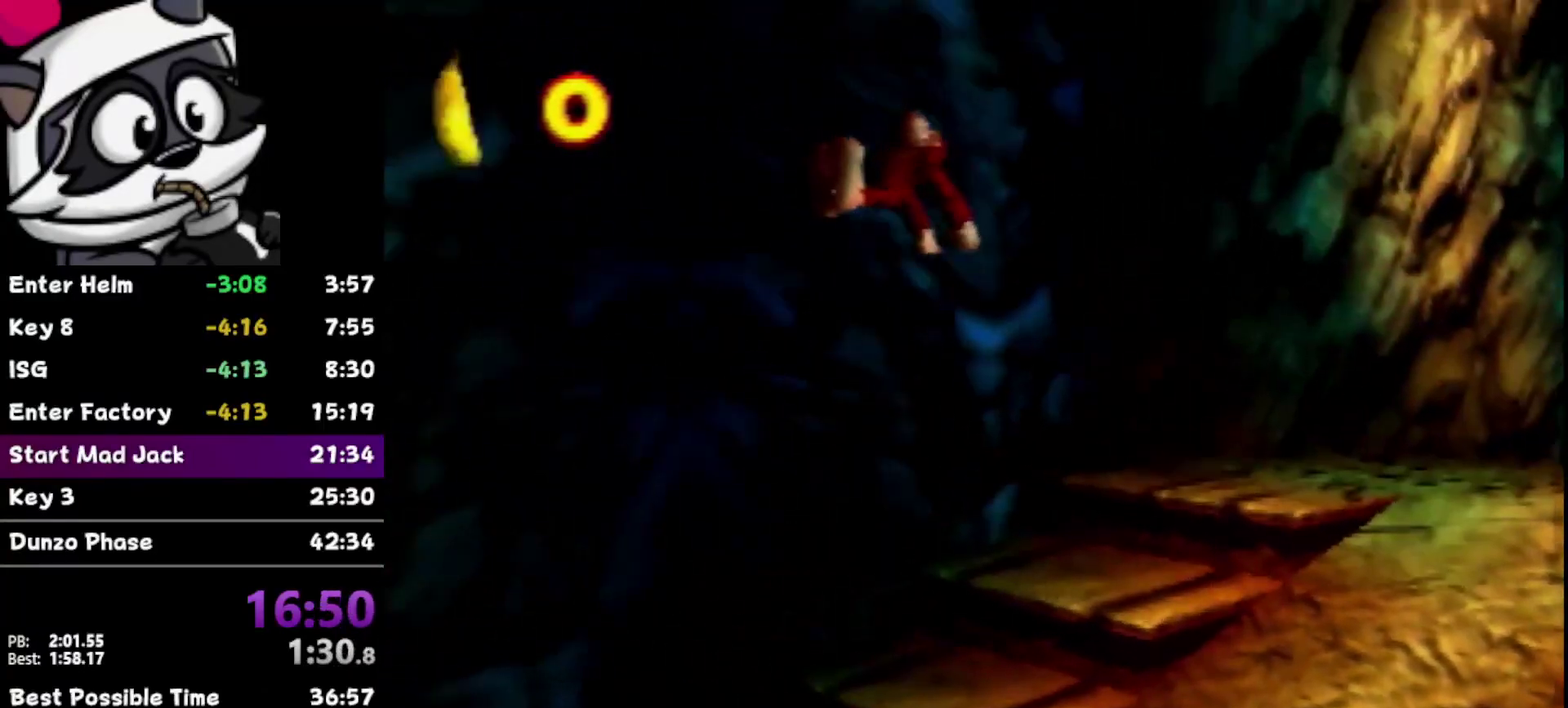
{"buttons": ["B"], "left_stick": "left", "events": [[133, "left_stick", "left"]]}
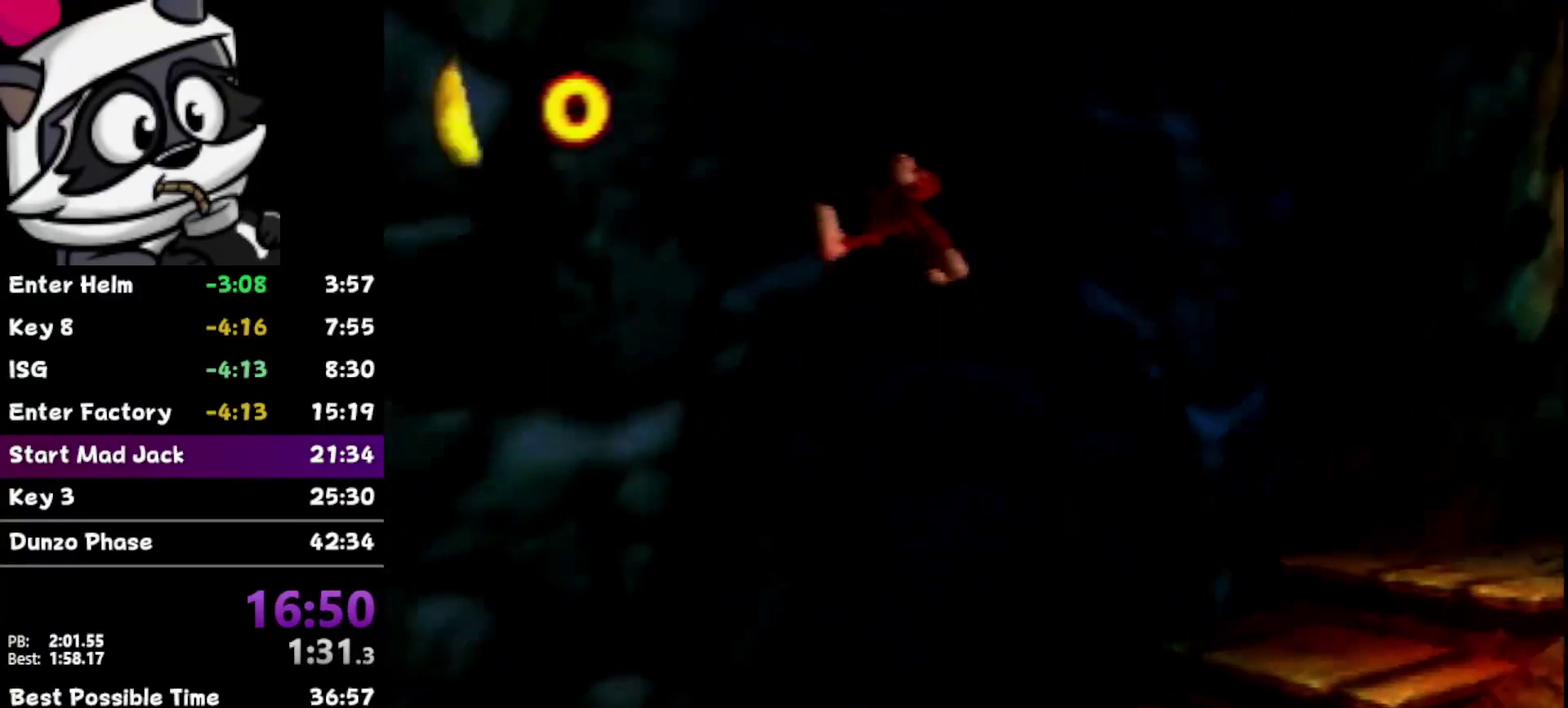
{"buttons": ["B"], "left_stick": "left", "events": [[317, "left_stick", "up-left"], [450, "left_stick", "left"]]}
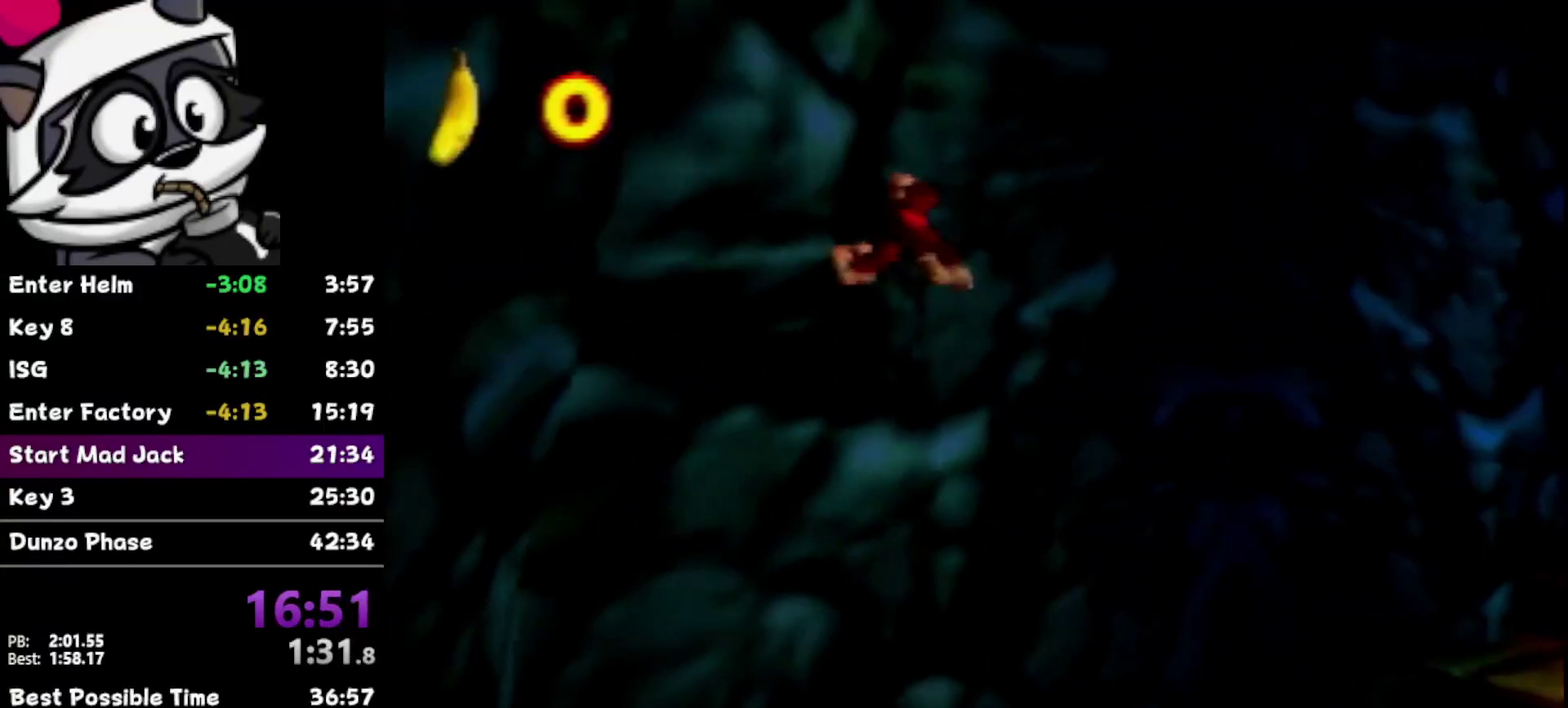
{"buttons": ["B"], "left_stick": "down-left", "events": [[383, "left_stick", "down-left"]]}
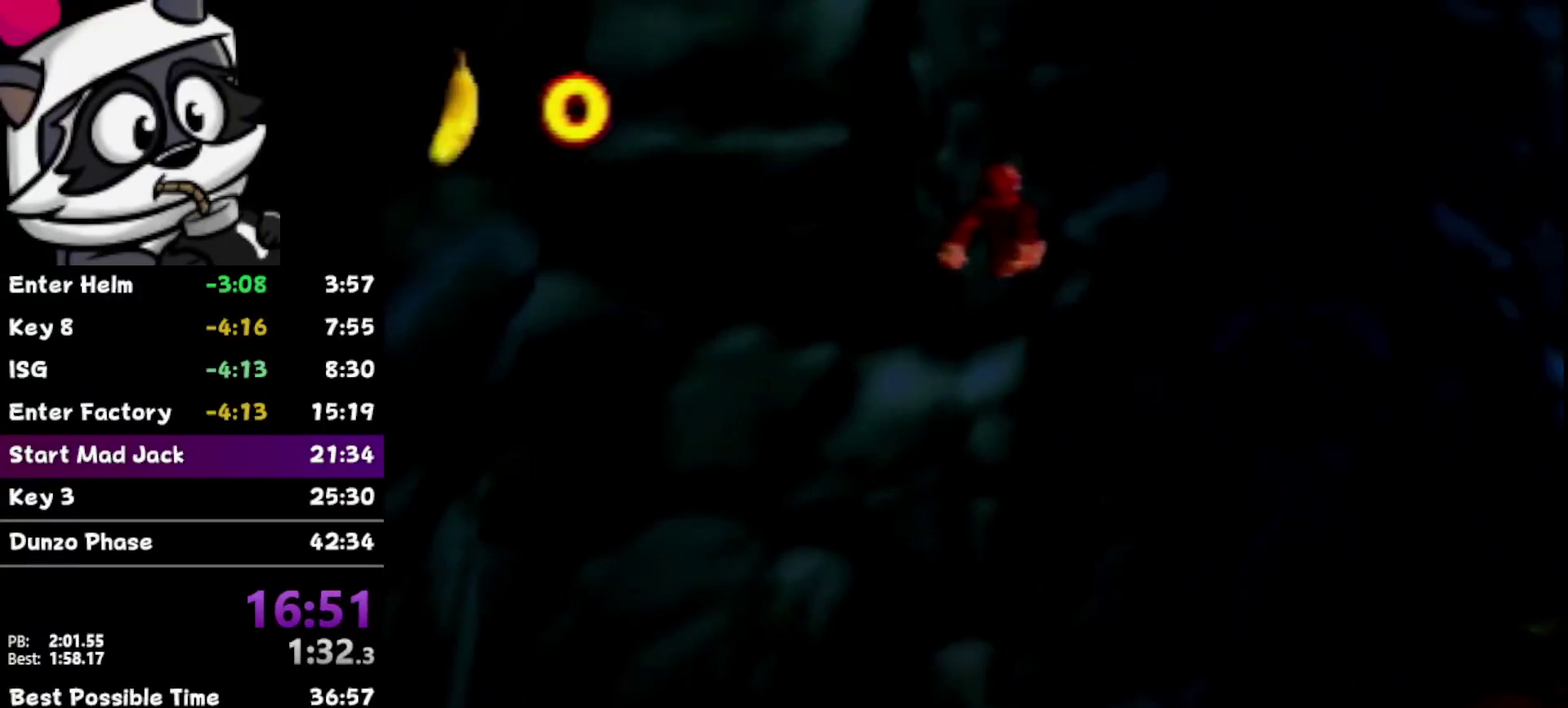
{"buttons": ["B"], "left_stick": "down-left", "events": [[250, "left_stick", "down"], [317, "left_stick", "down-left"]]}
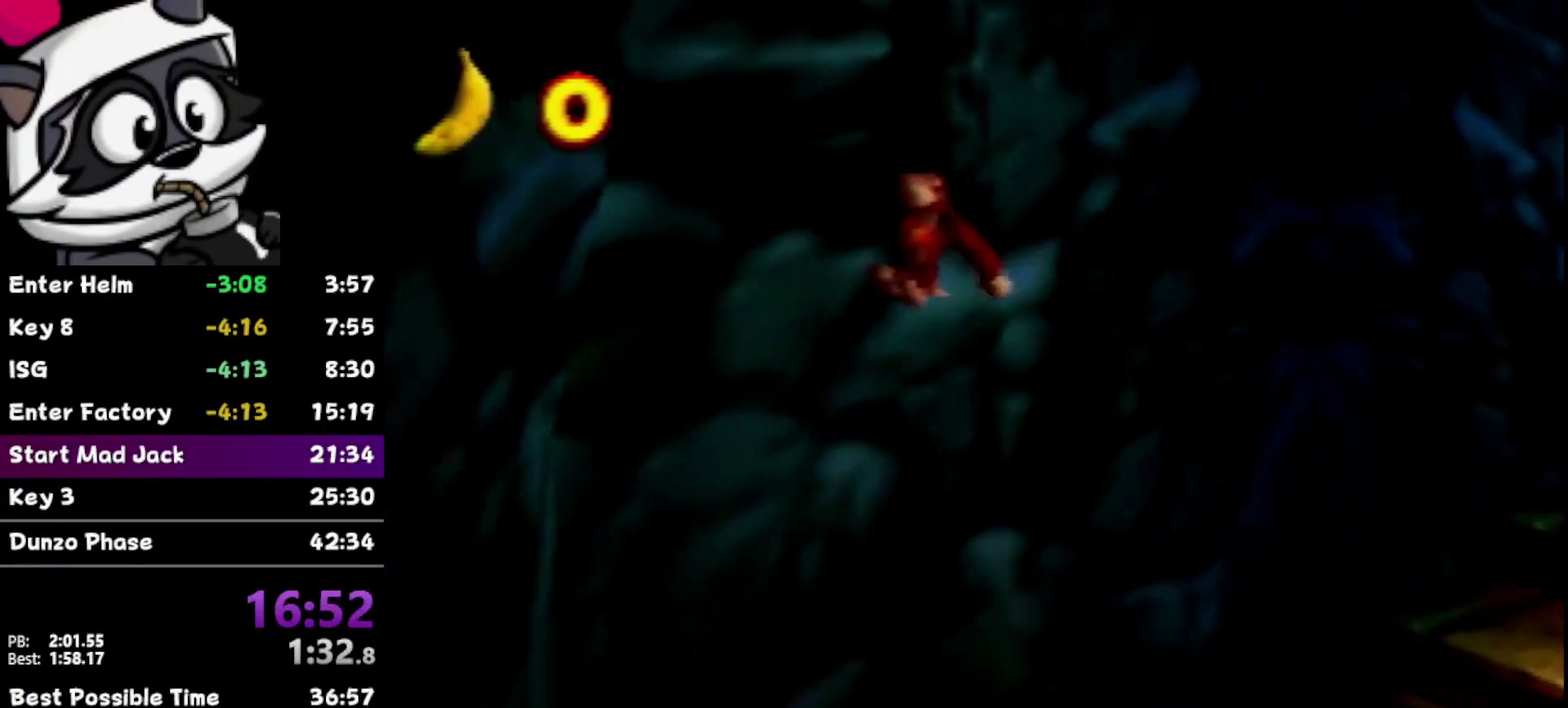
{"buttons": ["B"], "left_stick": "up-left", "events": [[100, "left_stick", "left"], [250, "left_stick", "up-left"]]}
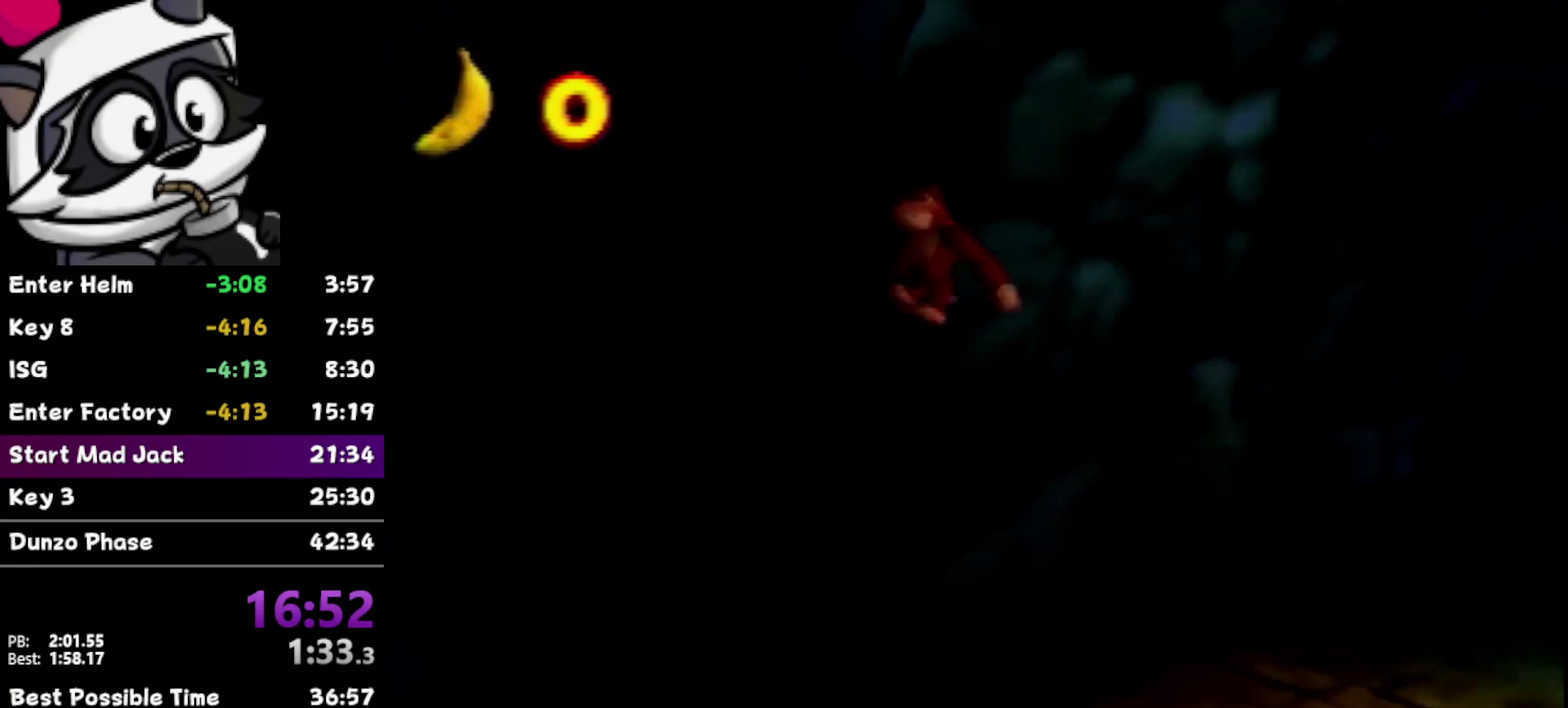
{"buttons": [], "left_stick": "right", "events": [[67, "B", "up"], [67, "left_stick", "up-right"], [200, "left_stick", "right"]]}